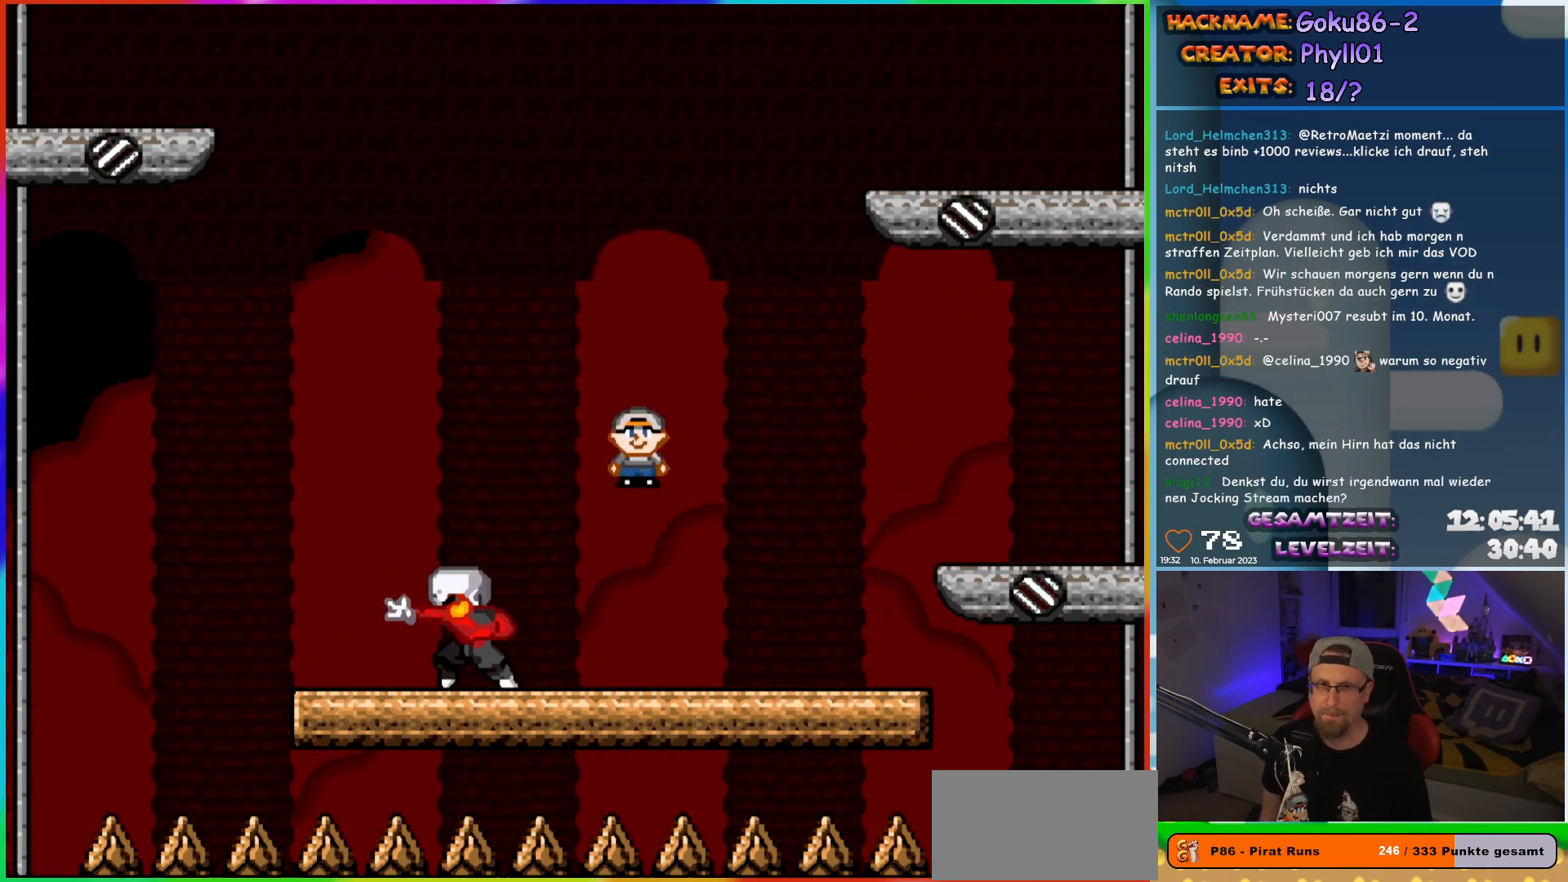
Gameplay with a controller (Nintendo layout); each line is a JSON object with the inputs held at the frame after it. "events" lists button and stick changes between this image and that frame as [ms after this image, input, new state], when the widget could be followed in between. Not read: L3 R3.
{"buttons": ["X"], "events": [[317, "DPAD_LEFT", "down"], [333, "A", "up"], [450, "DPAD_LEFT", "up"]]}
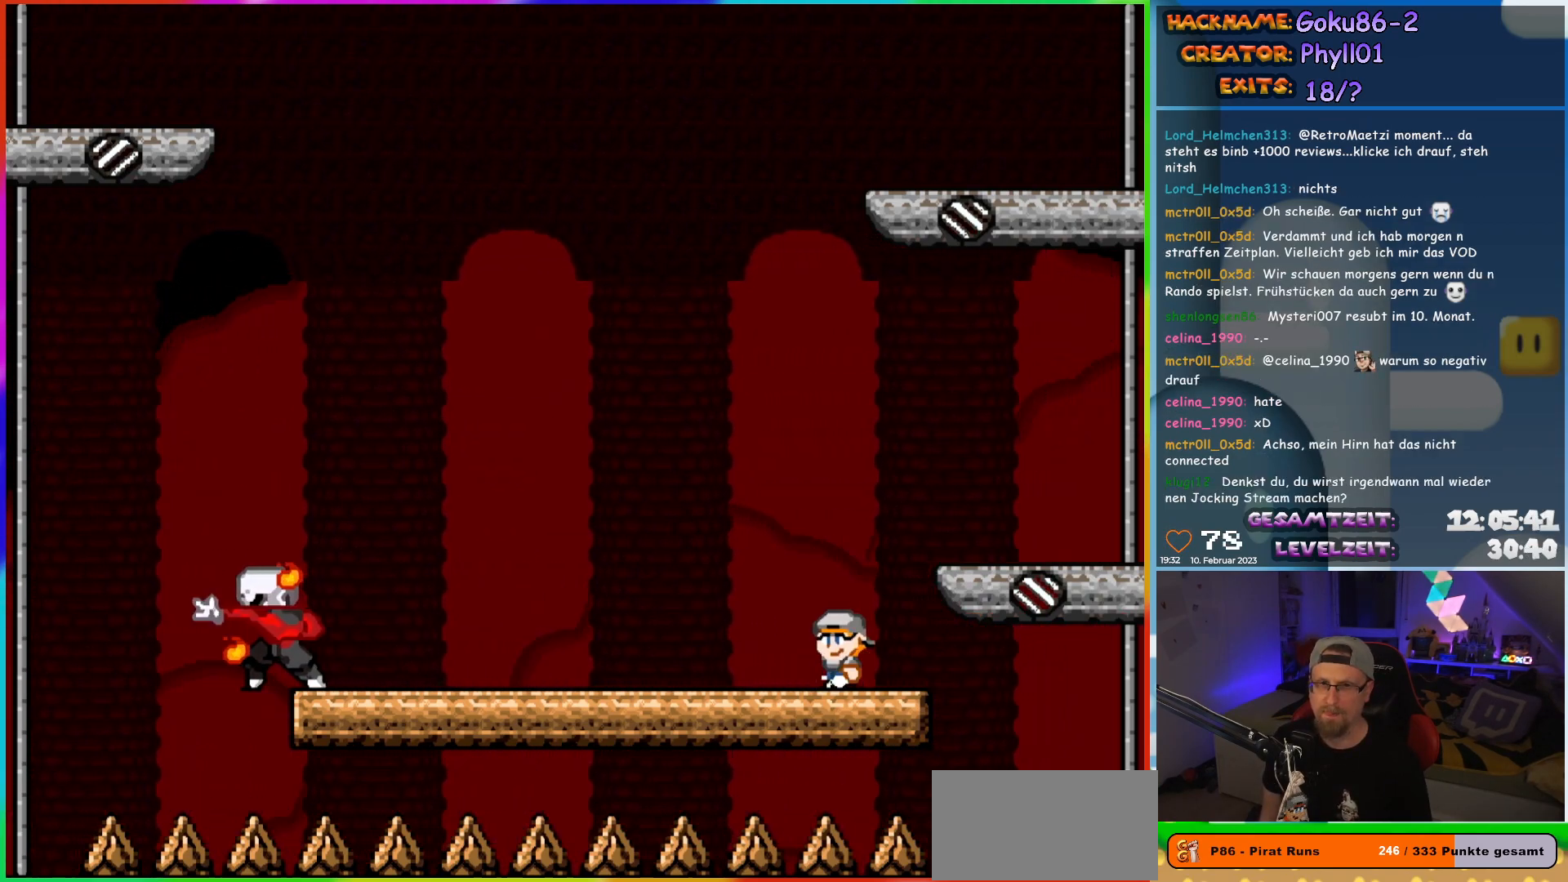
{"buttons": ["X"], "events": []}
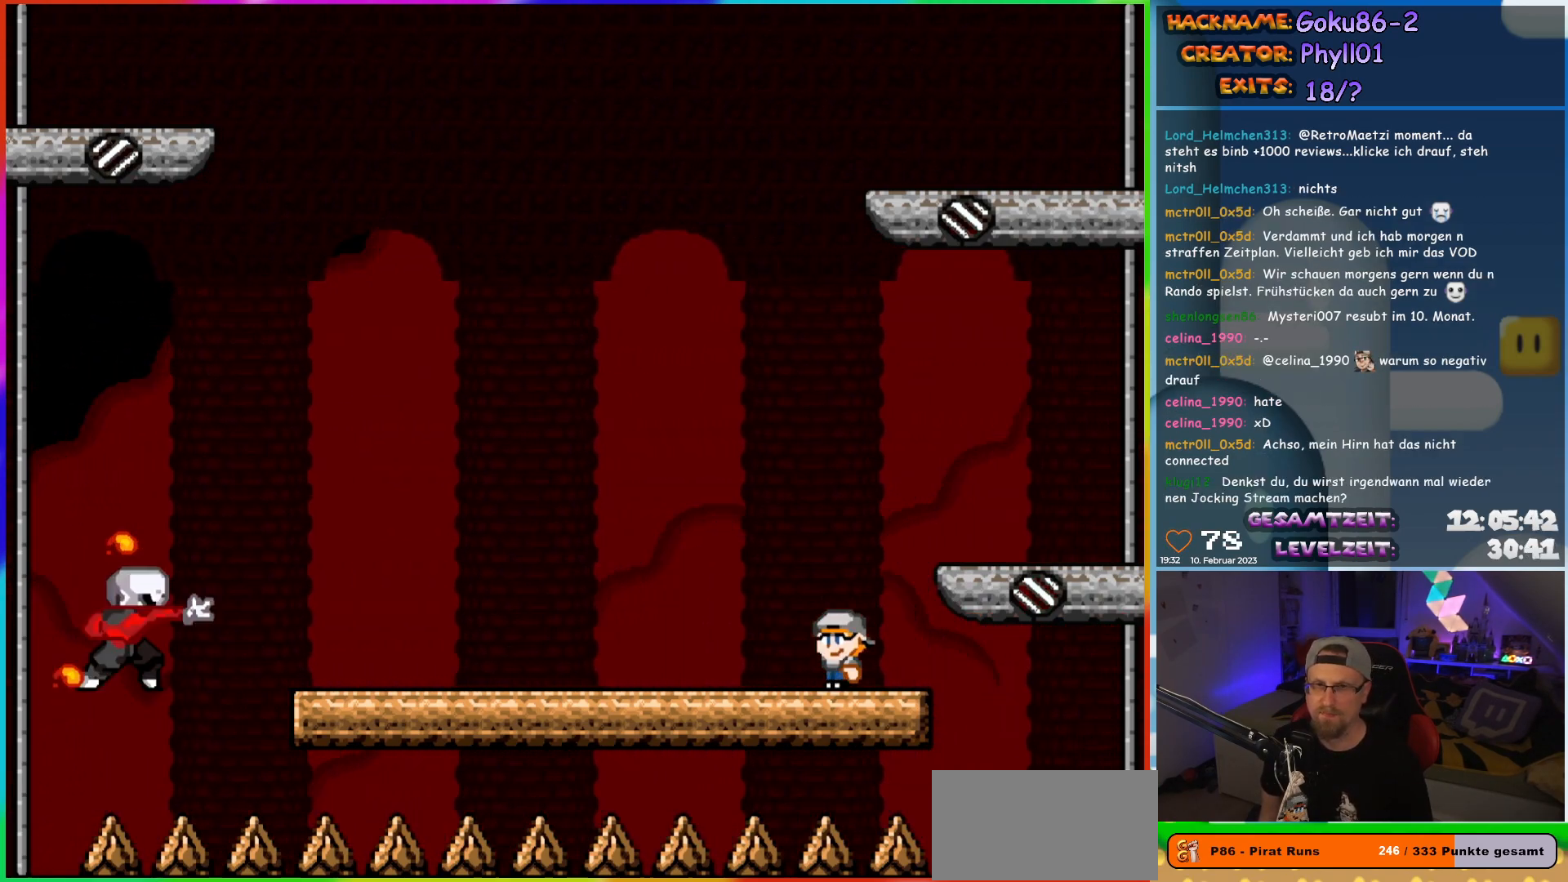
{"buttons": ["X"], "events": []}
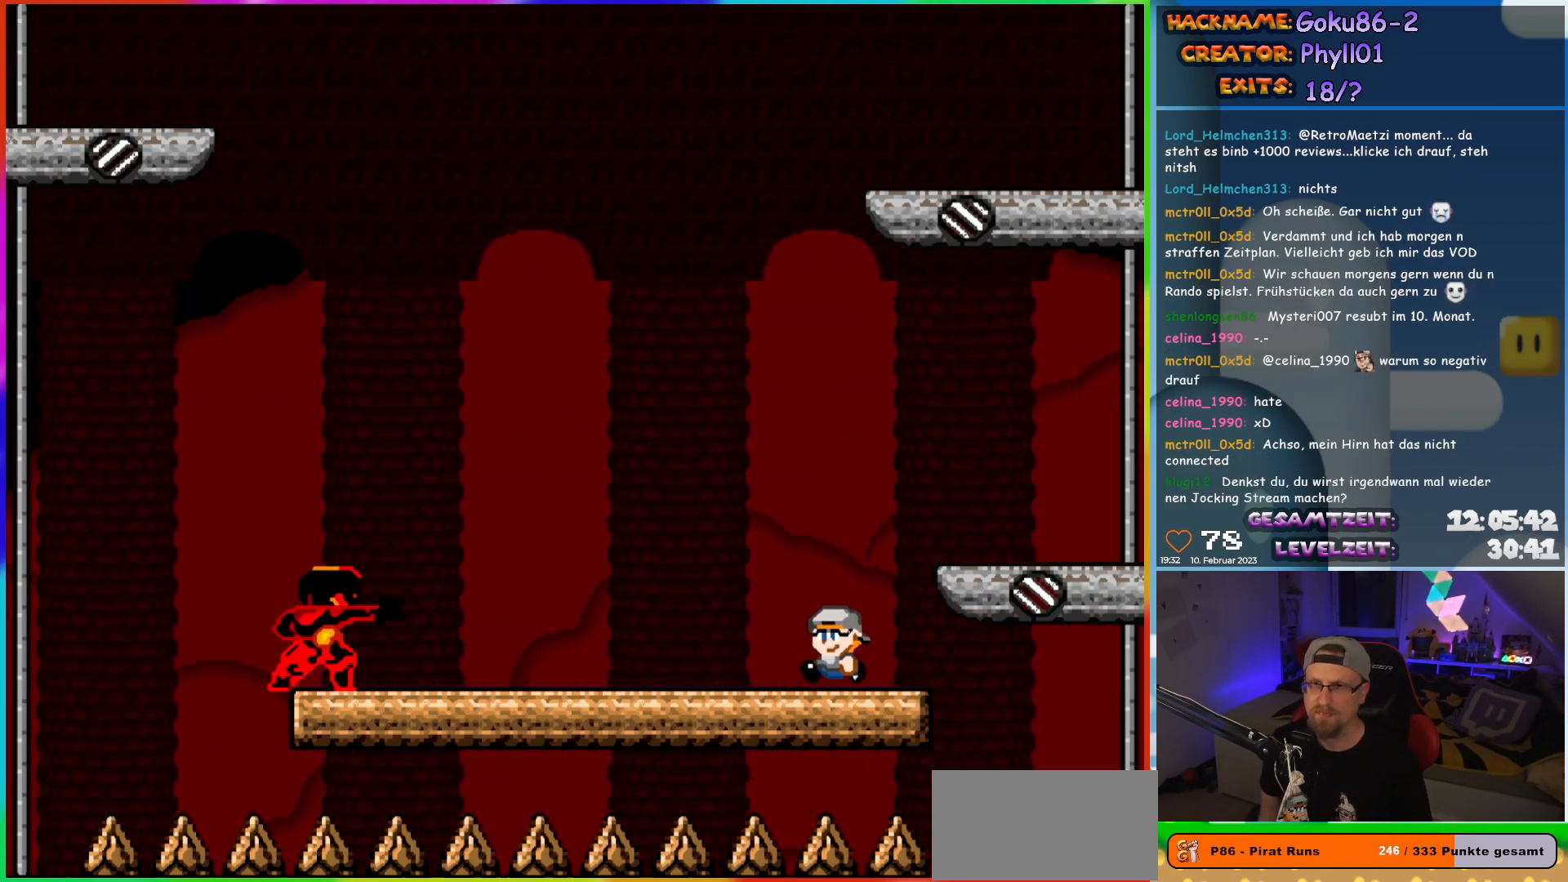
{"buttons": ["A", "X", "DPAD_LEFT"], "events": [[17, "DPAD_LEFT", "down"], [233, "A", "down"]]}
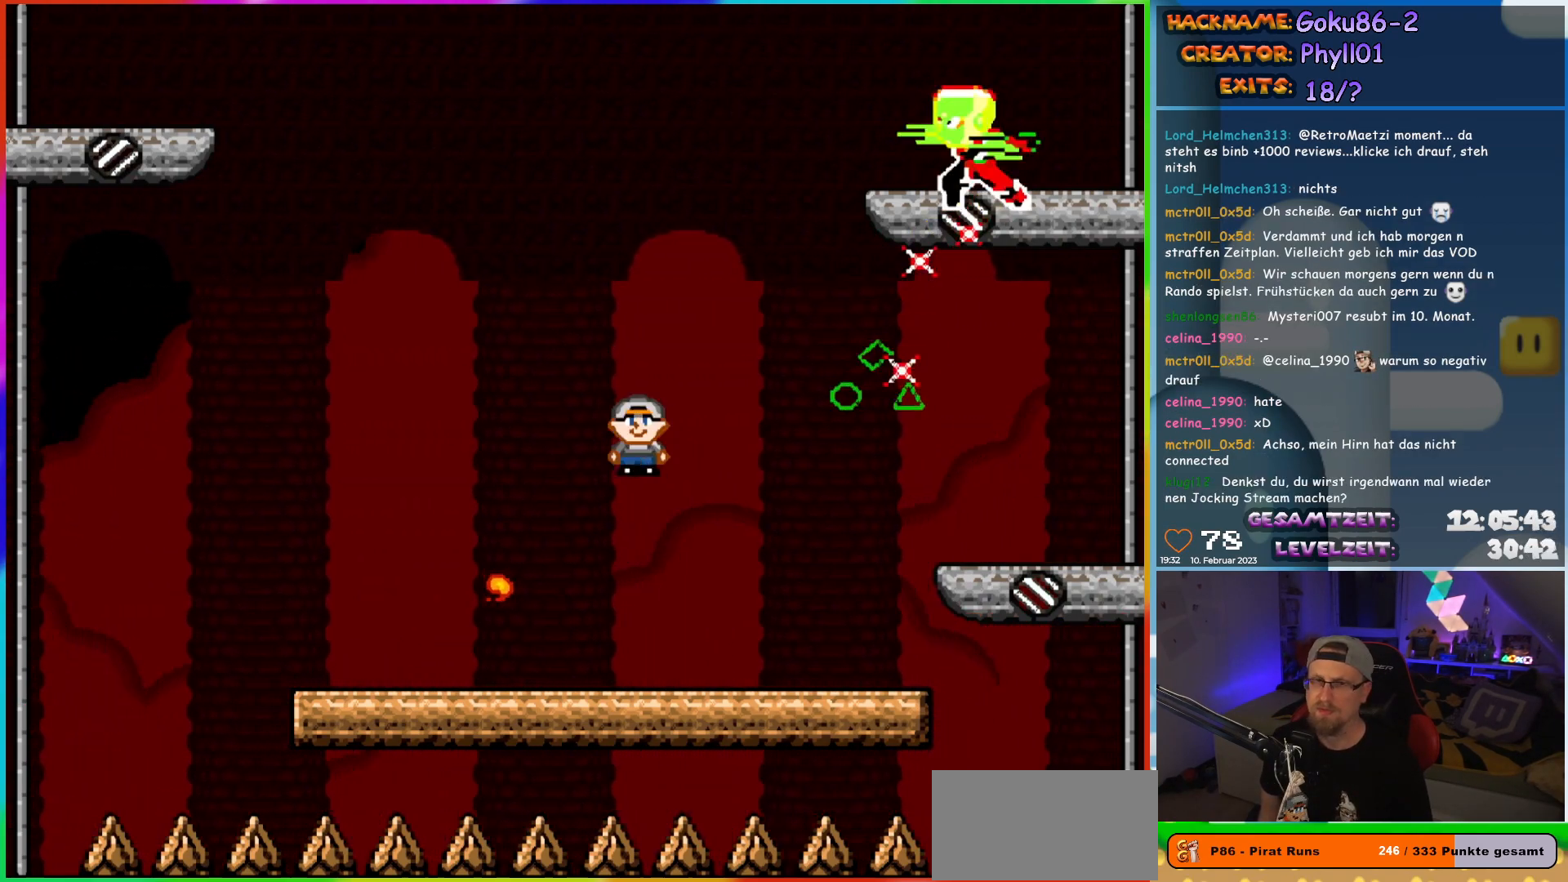
{"buttons": ["X", "DPAD_LEFT"], "events": [[250, "DPAD_LEFT", "up"], [250, "DPAD_UP", "down"], [283, "A", "up"], [283, "DPAD_RIGHT", "down"], [283, "DPAD_UP", "up"], [350, "DPAD_RIGHT", "up"], [350, "DPAD_UP", "down"], [367, "DPAD_LEFT", "down"], [367, "DPAD_UP", "up"]]}
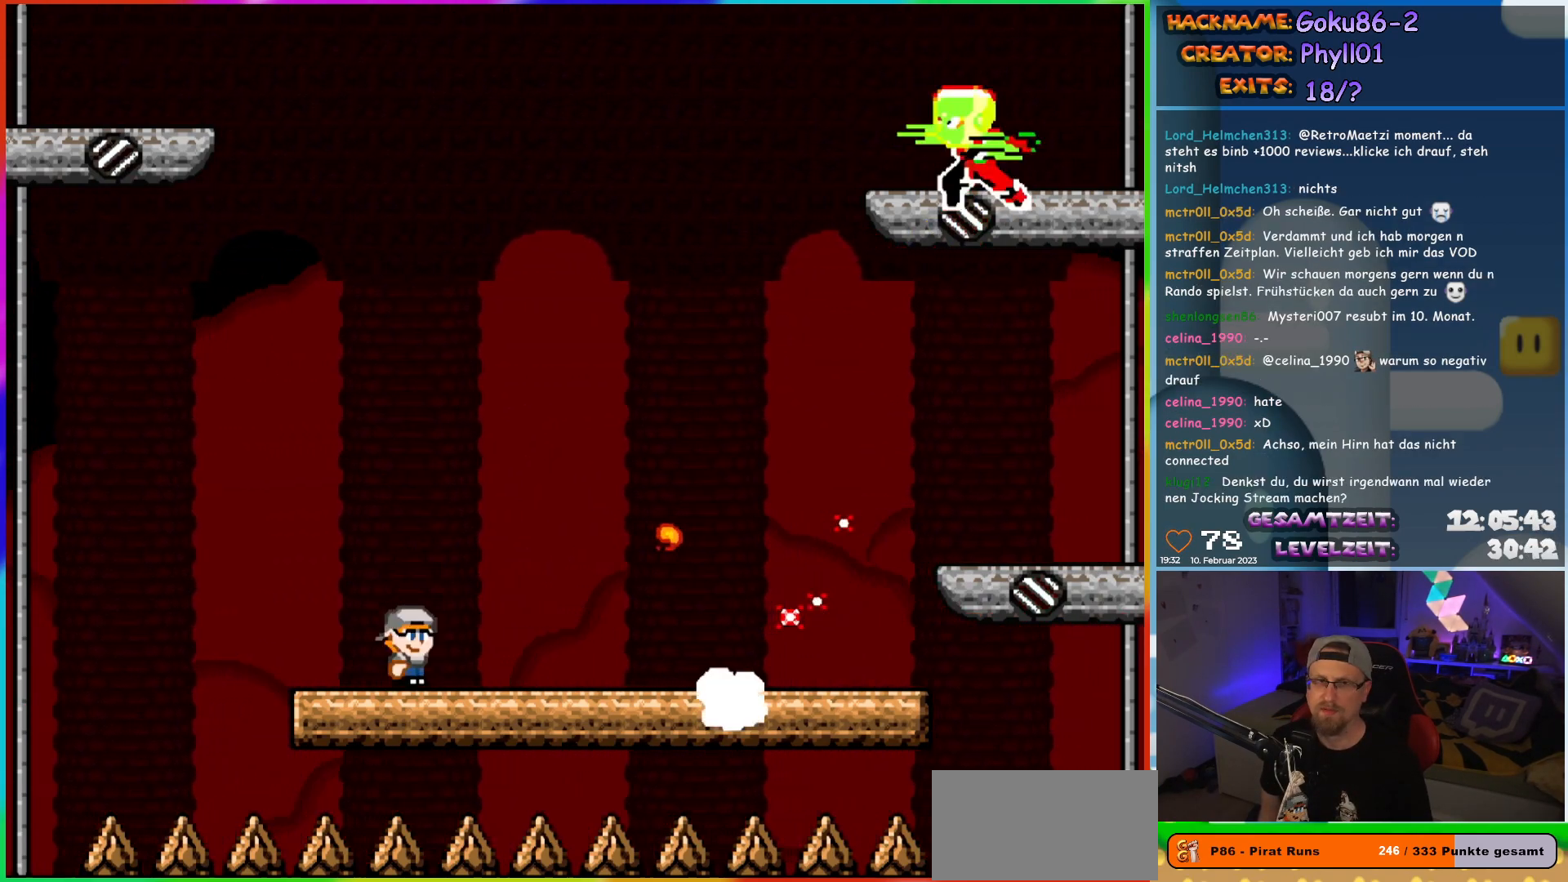
{"buttons": ["A", "X"], "events": [[100, "A", "down"], [117, "DPAD_UP", "down"], [150, "DPAD_LEFT", "up"], [150, "DPAD_RIGHT", "down"], [150, "DPAD_UP", "up"], [333, "DPAD_RIGHT", "up"]]}
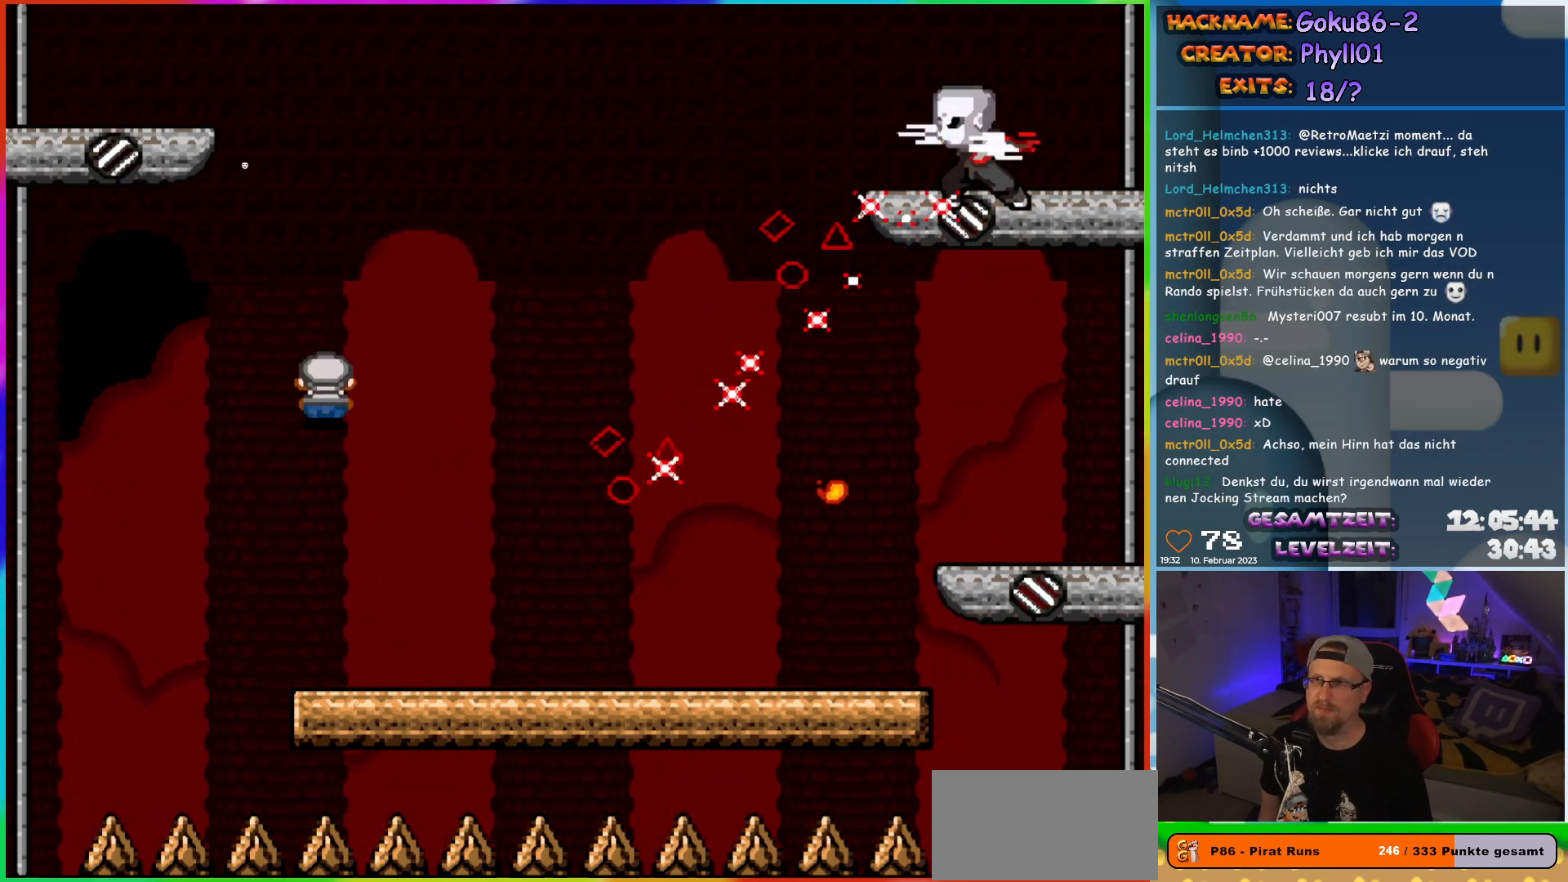
{"buttons": ["X", "DPAD_RIGHT"], "events": [[133, "DPAD_RIGHT", "down"], [200, "DPAD_UP", "down"], [217, "DPAD_RIGHT", "up"], [233, "DPAD_LEFT", "down"], [233, "DPAD_UP", "up"], [267, "A", "up"], [333, "DPAD_UP", "down"], [350, "DPAD_LEFT", "up"], [350, "DPAD_RIGHT", "down"], [350, "DPAD_UP", "up"]]}
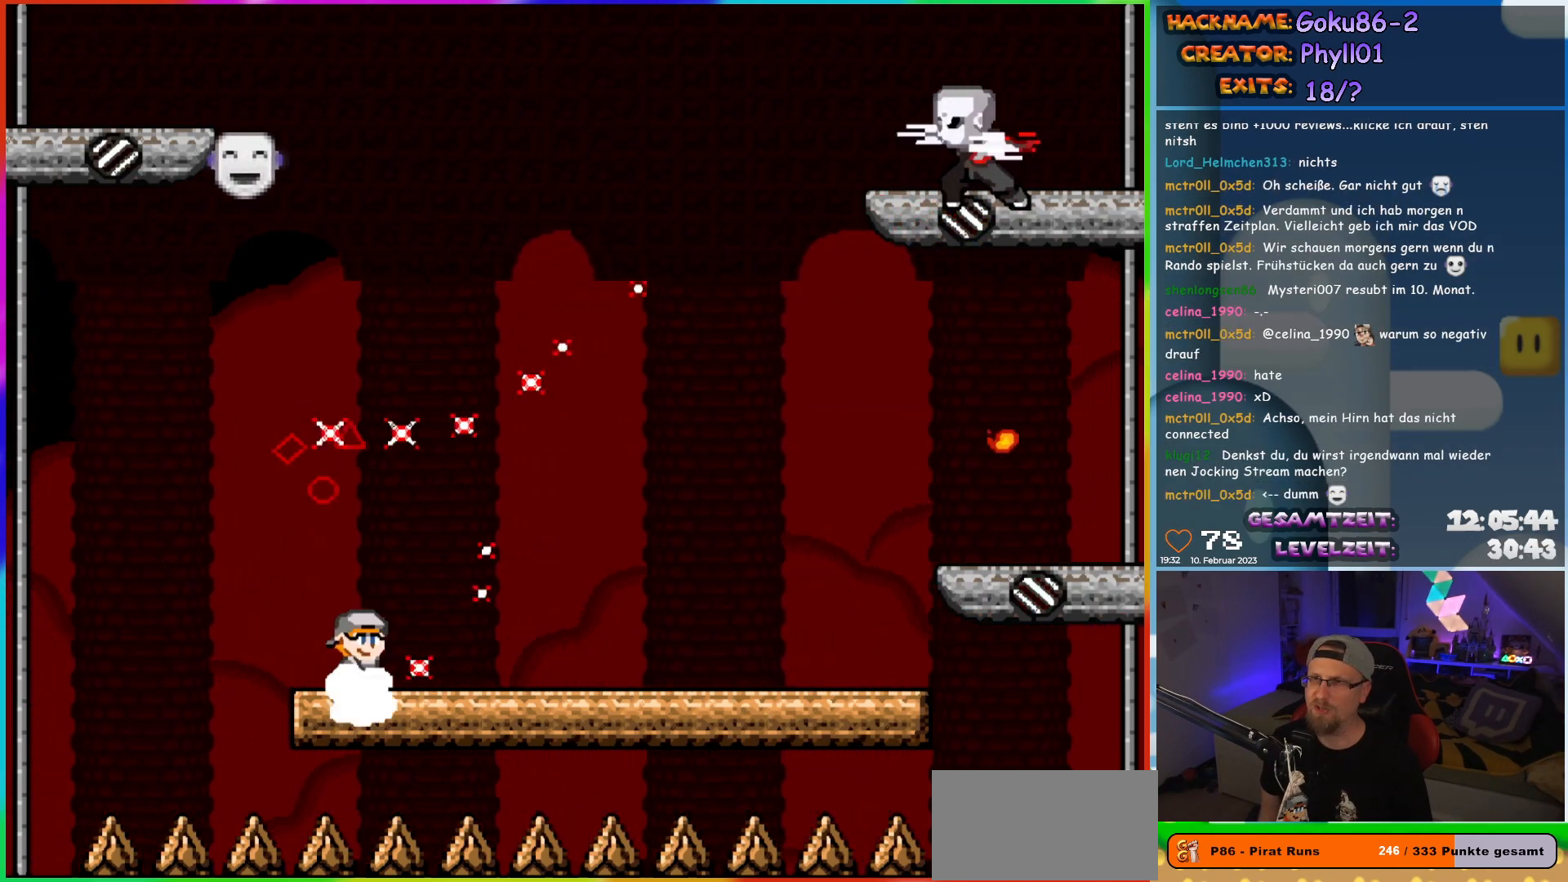
{"buttons": ["X", "DPAD_RIGHT"], "events": []}
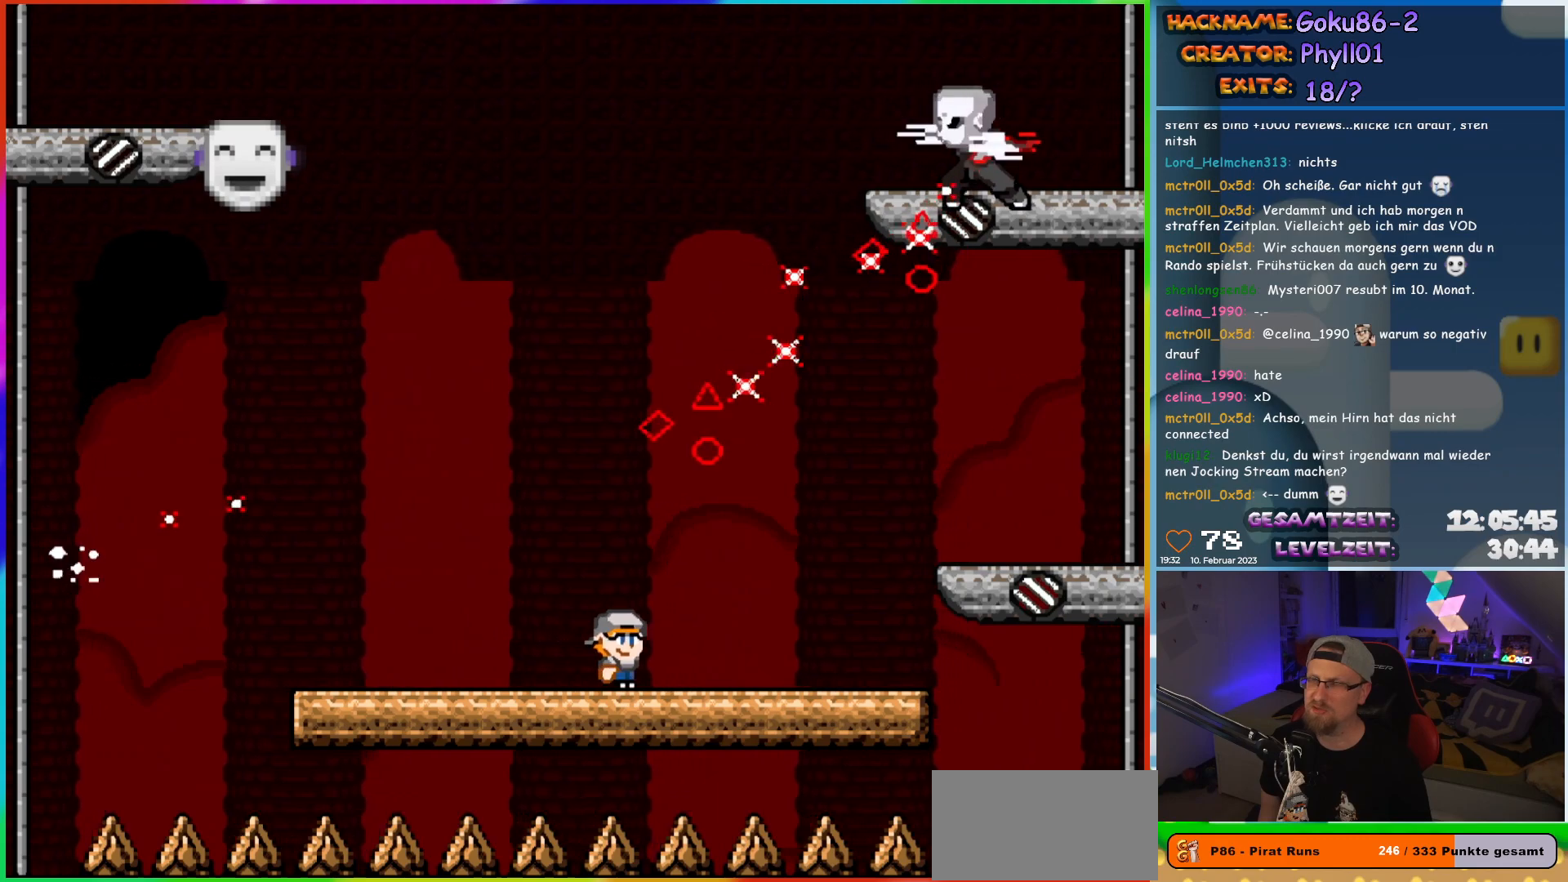
{"buttons": ["X"], "events": [[283, "DPAD_RIGHT", "up"], [283, "DPAD_UP", "down"], [300, "DPAD_LEFT", "down"], [300, "DPAD_UP", "up"], [467, "DPAD_LEFT", "up"]]}
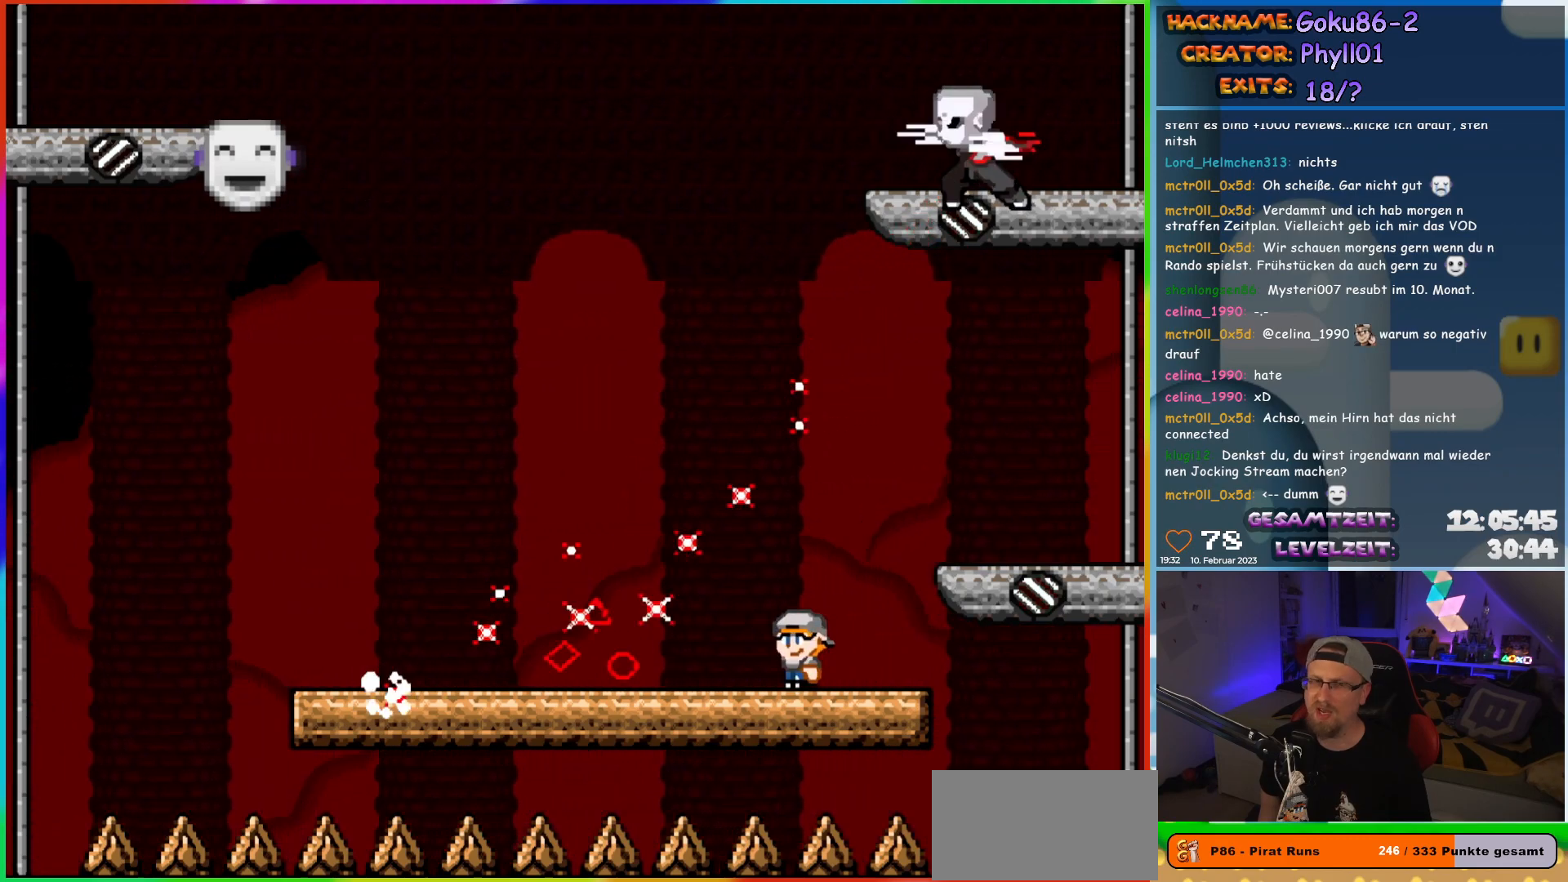
{"buttons": ["X", "DPAD_LEFT"], "events": [[100, "DPAD_LEFT", "down"]]}
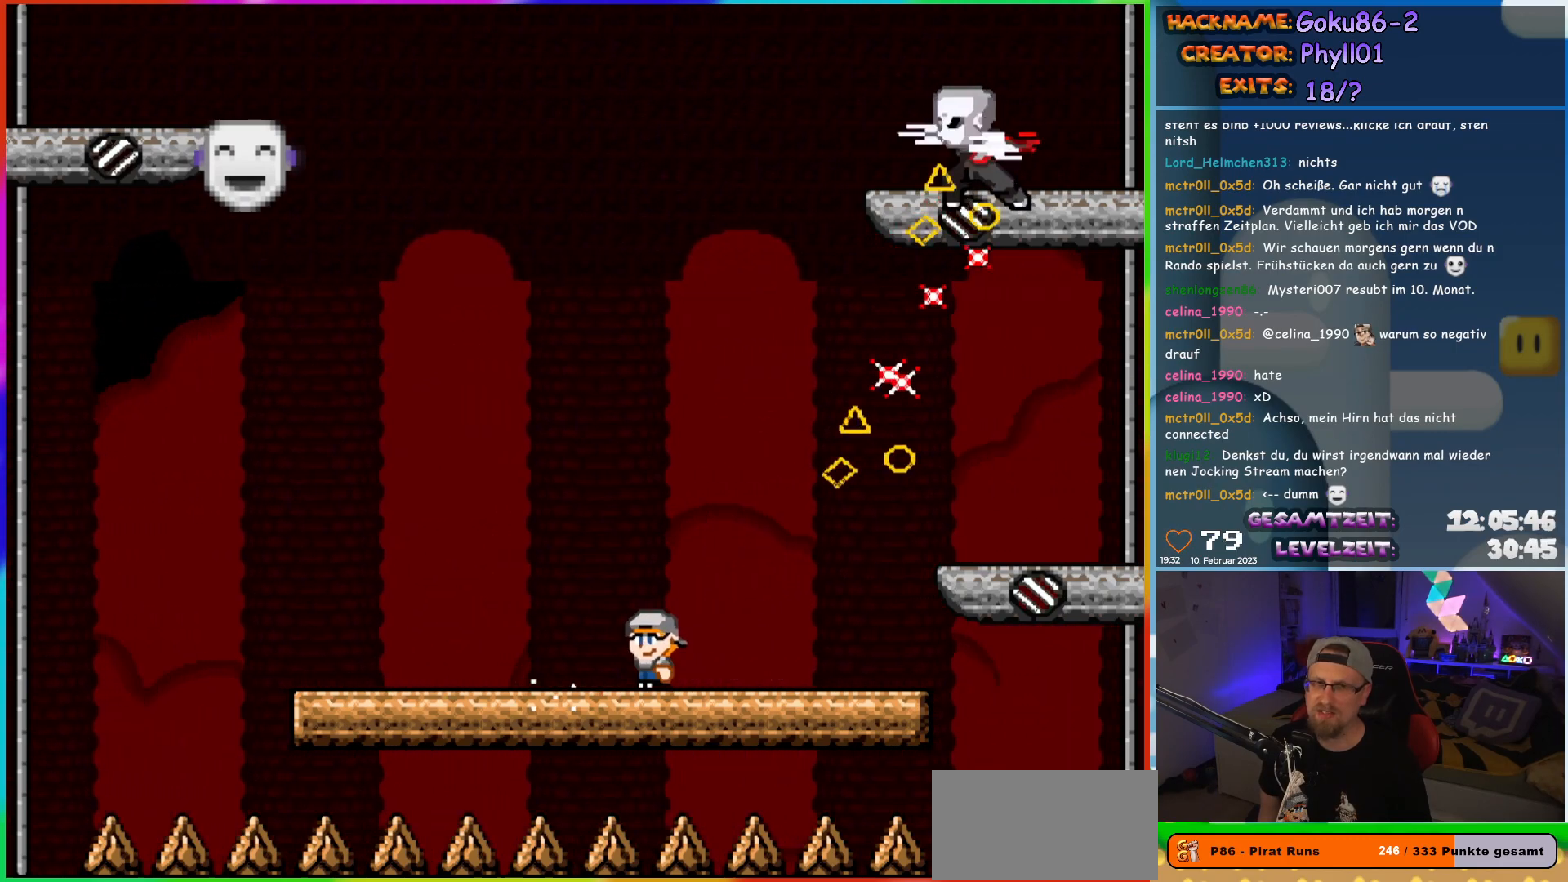
{"buttons": ["X"], "events": [[250, "DPAD_LEFT", "up"], [250, "DPAD_UP", "down"], [283, "DPAD_RIGHT", "down"], [283, "DPAD_UP", "up"], [433, "DPAD_RIGHT", "up"]]}
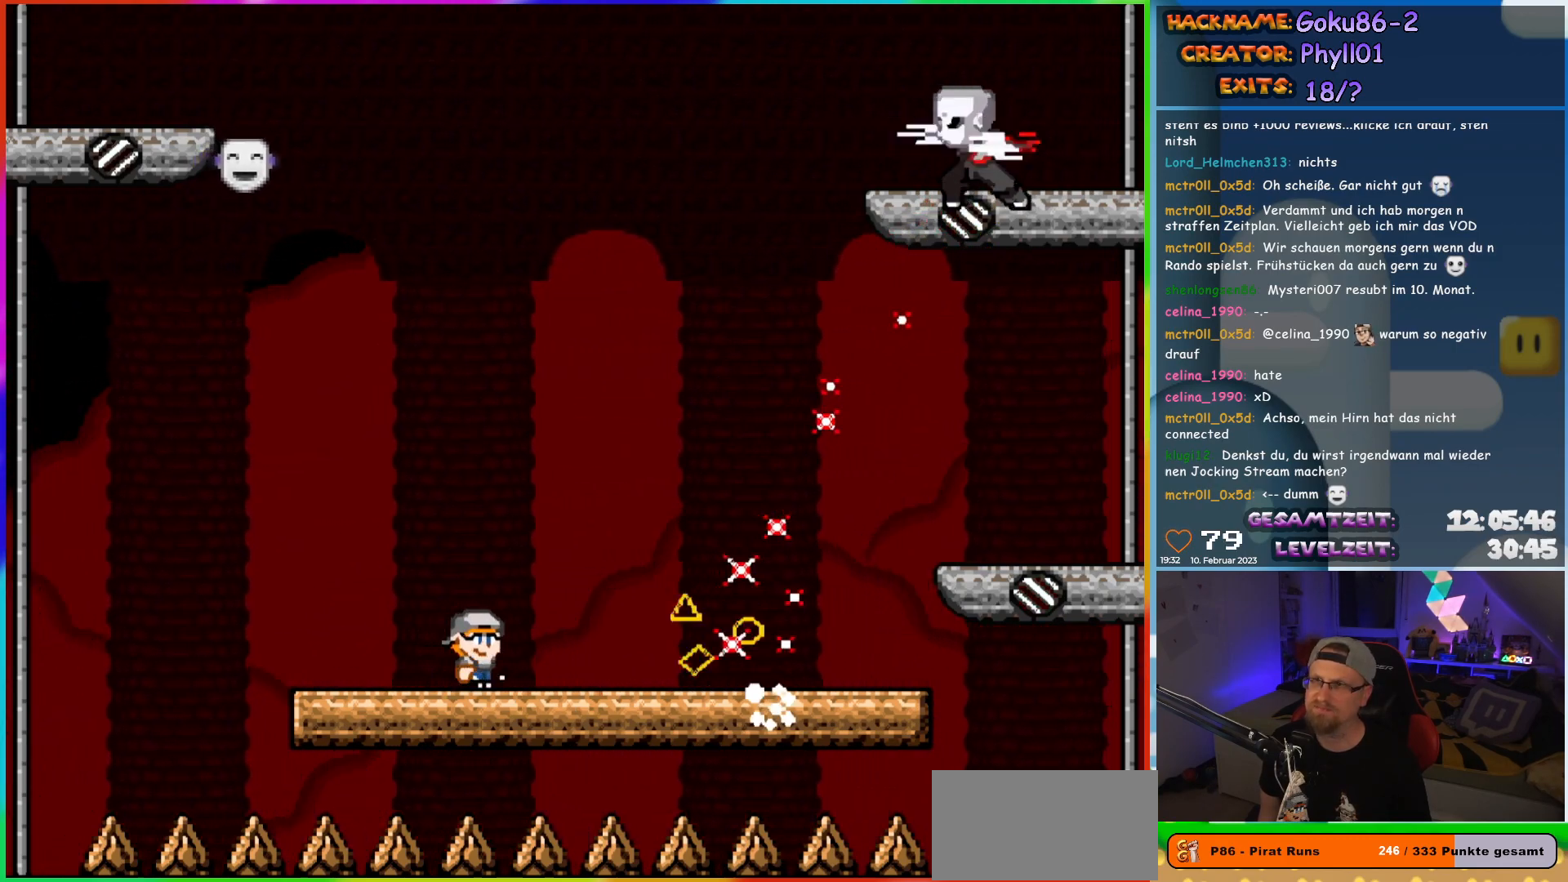
{"buttons": ["X"], "events": []}
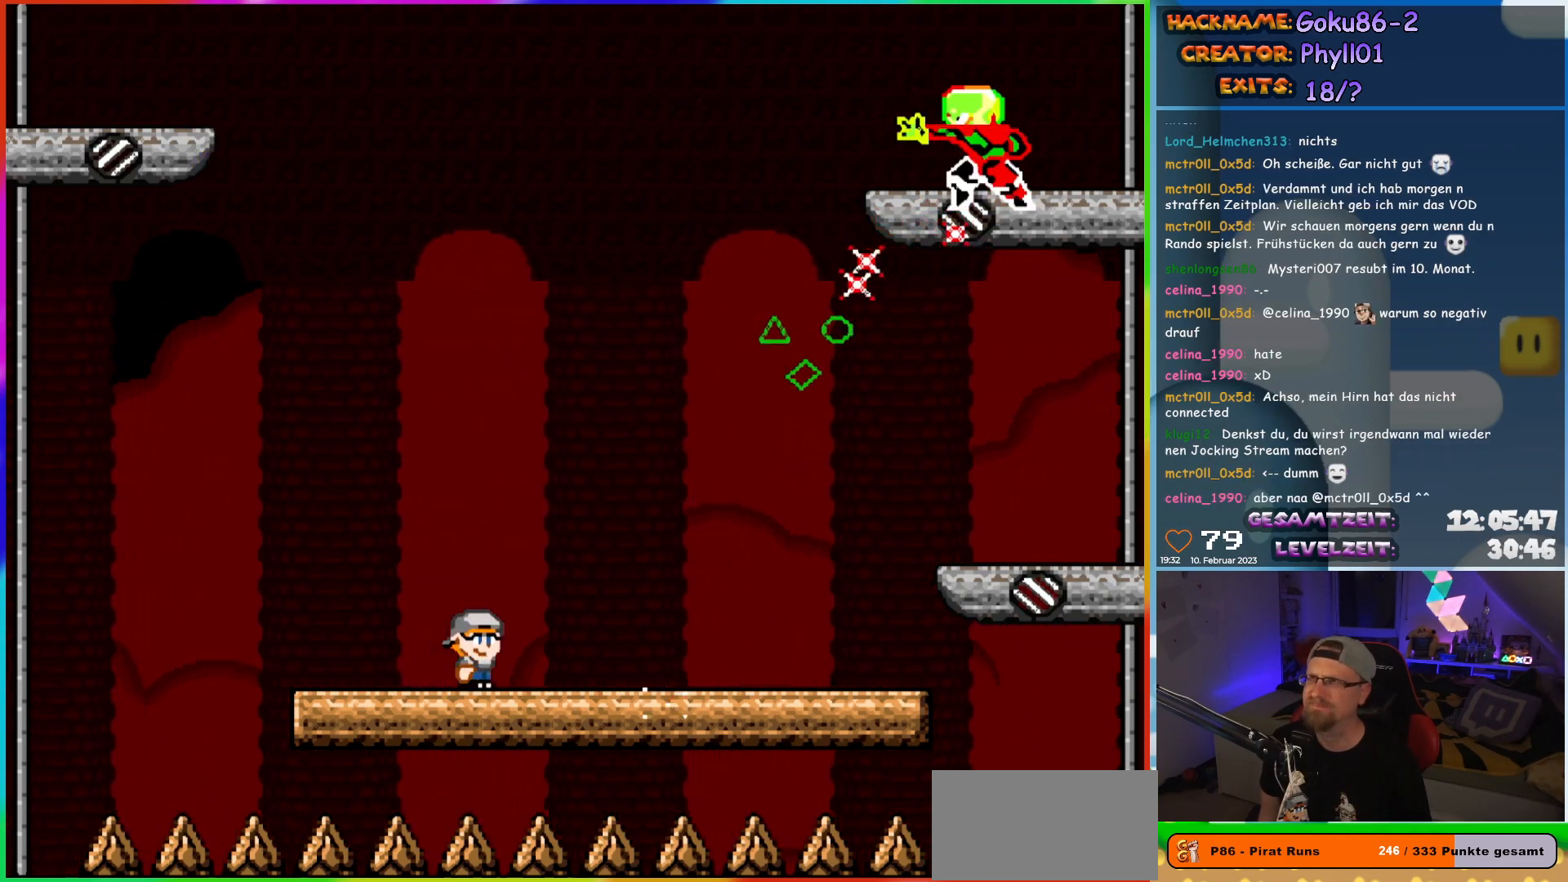
{"buttons": ["A", "X", "DPAD_RIGHT"], "events": [[50, "DPAD_LEFT", "down"], [400, "A", "down"], [400, "DPAD_LEFT", "up"], [400, "DPAD_UP", "down"], [450, "DPAD_RIGHT", "down"], [450, "DPAD_UP", "up"]]}
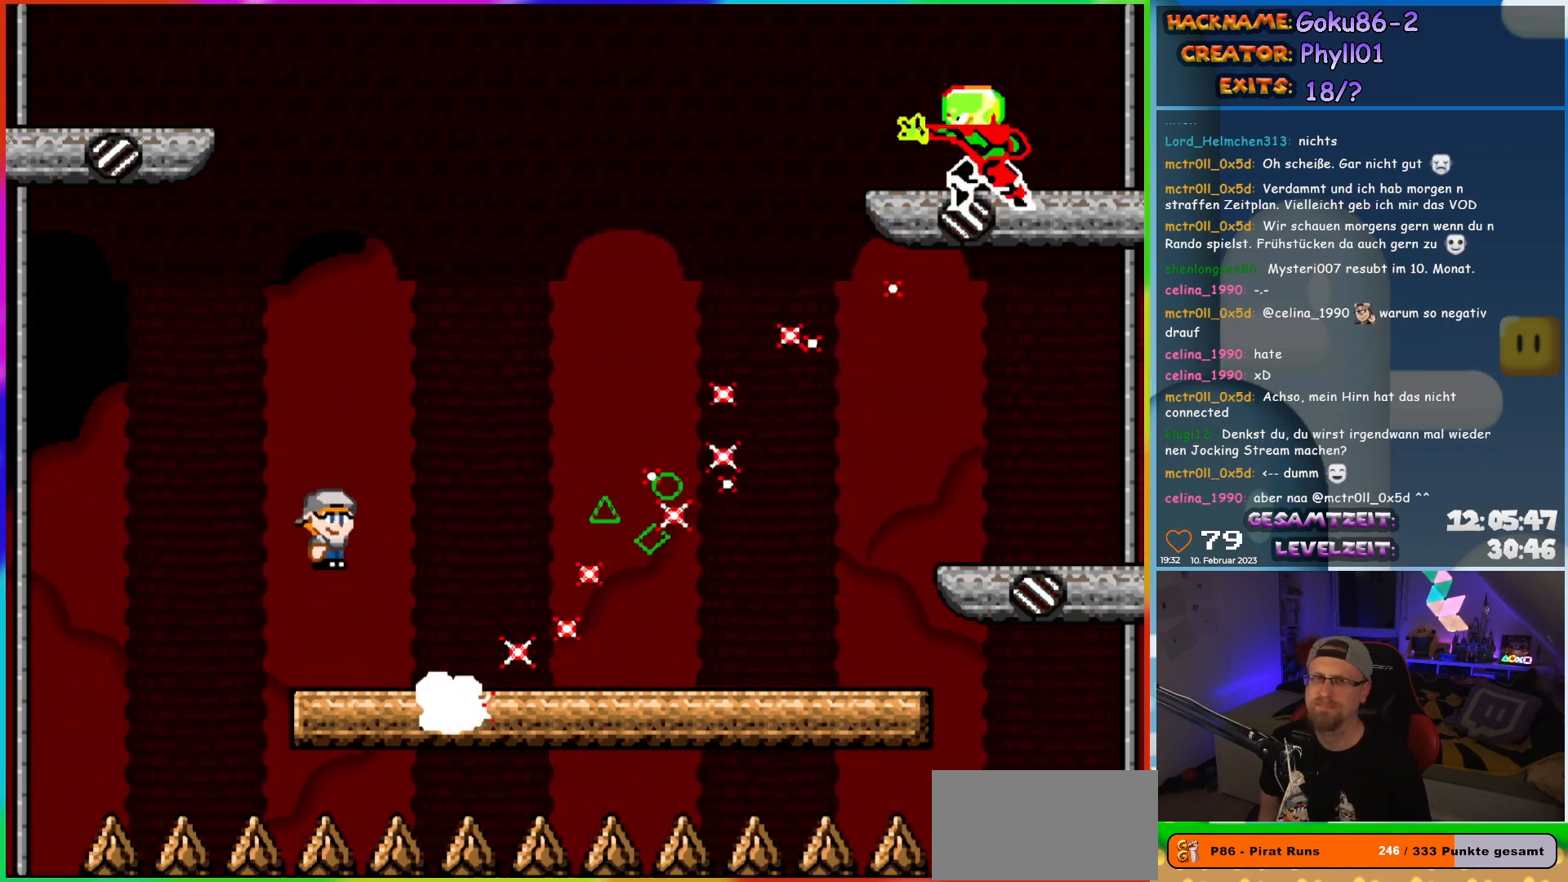
{"buttons": ["A", "X", "DPAD_RIGHT"], "events": [[67, "DPAD_RIGHT", "up"], [400, "DPAD_RIGHT", "down"]]}
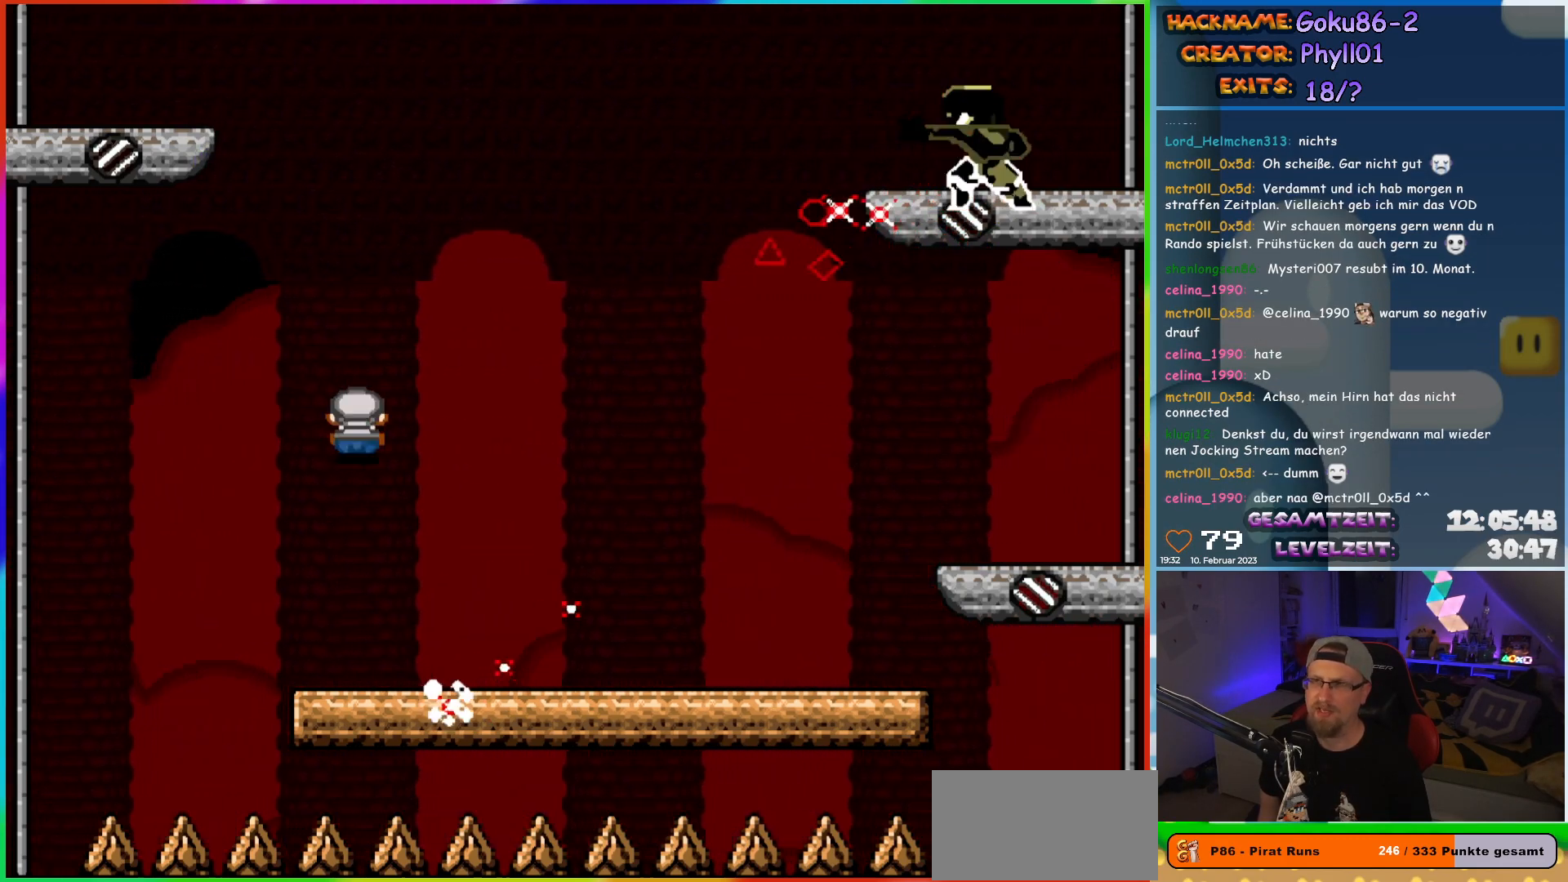
{"buttons": ["X", "DPAD_RIGHT"], "events": [[83, "A", "up"]]}
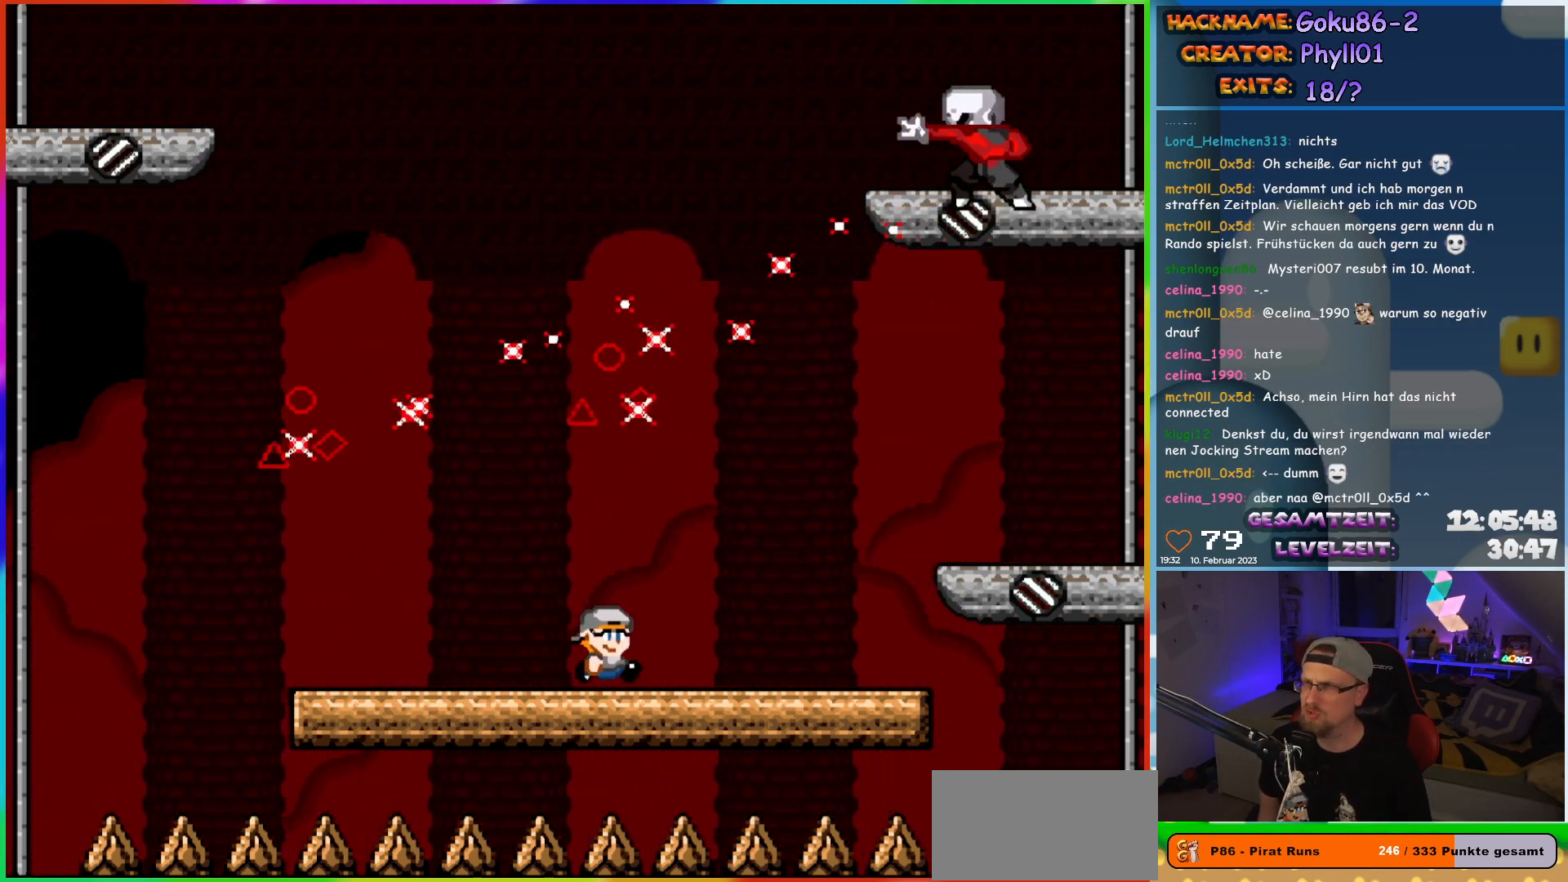
{"buttons": ["X", "DPAD_LEFT"], "events": [[183, "DPAD_RIGHT", "up"], [217, "DPAD_LEFT", "down"], [350, "DPAD_LEFT", "up"], [467, "DPAD_LEFT", "down"]]}
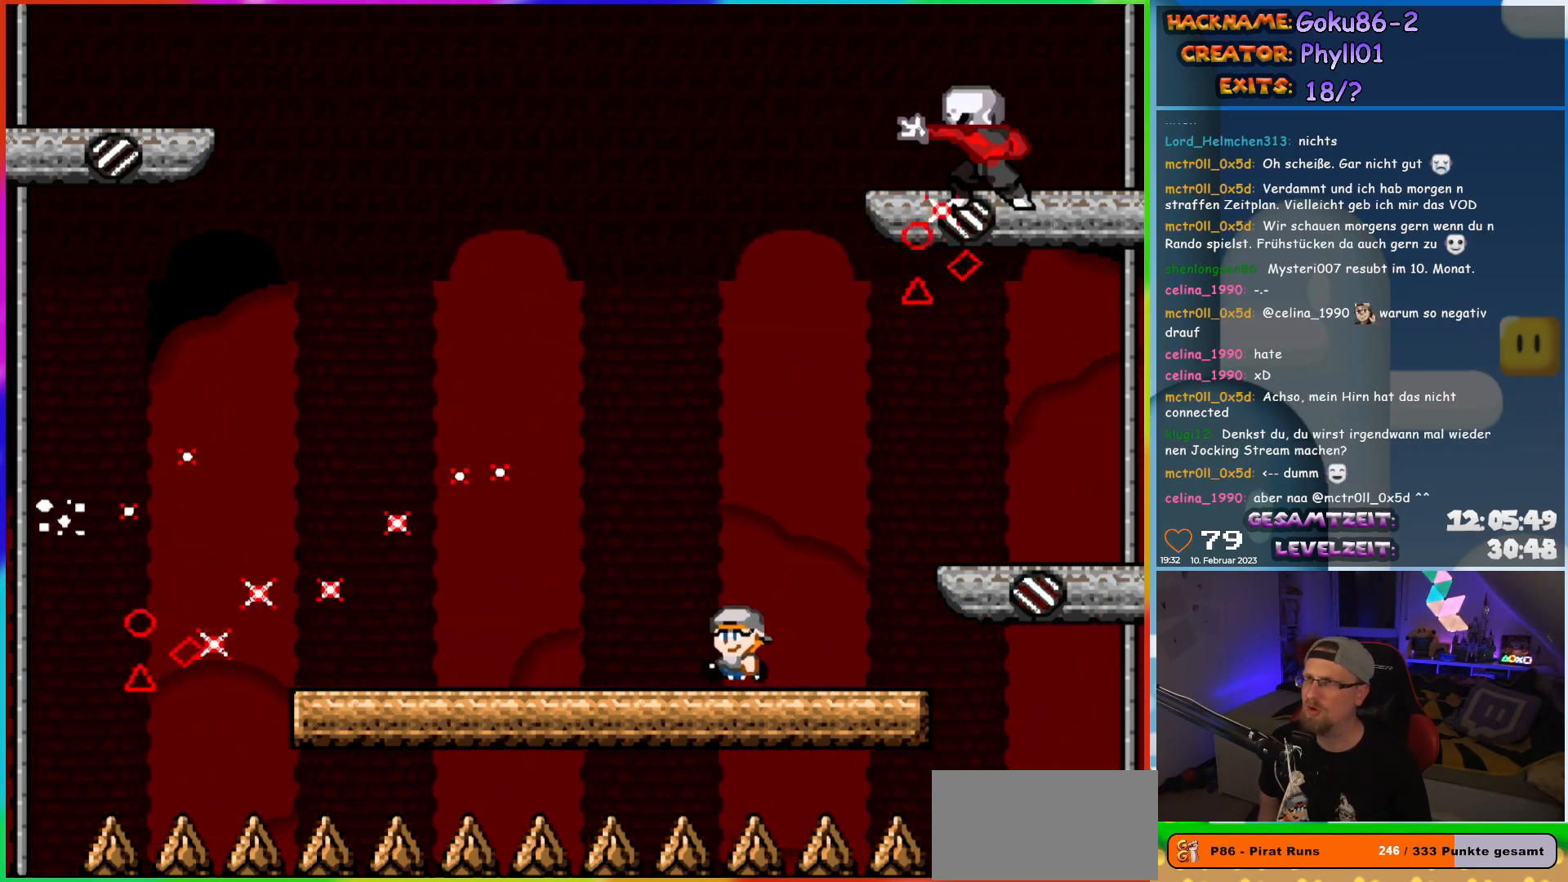
{"buttons": ["X", "DPAD_LEFT"], "events": []}
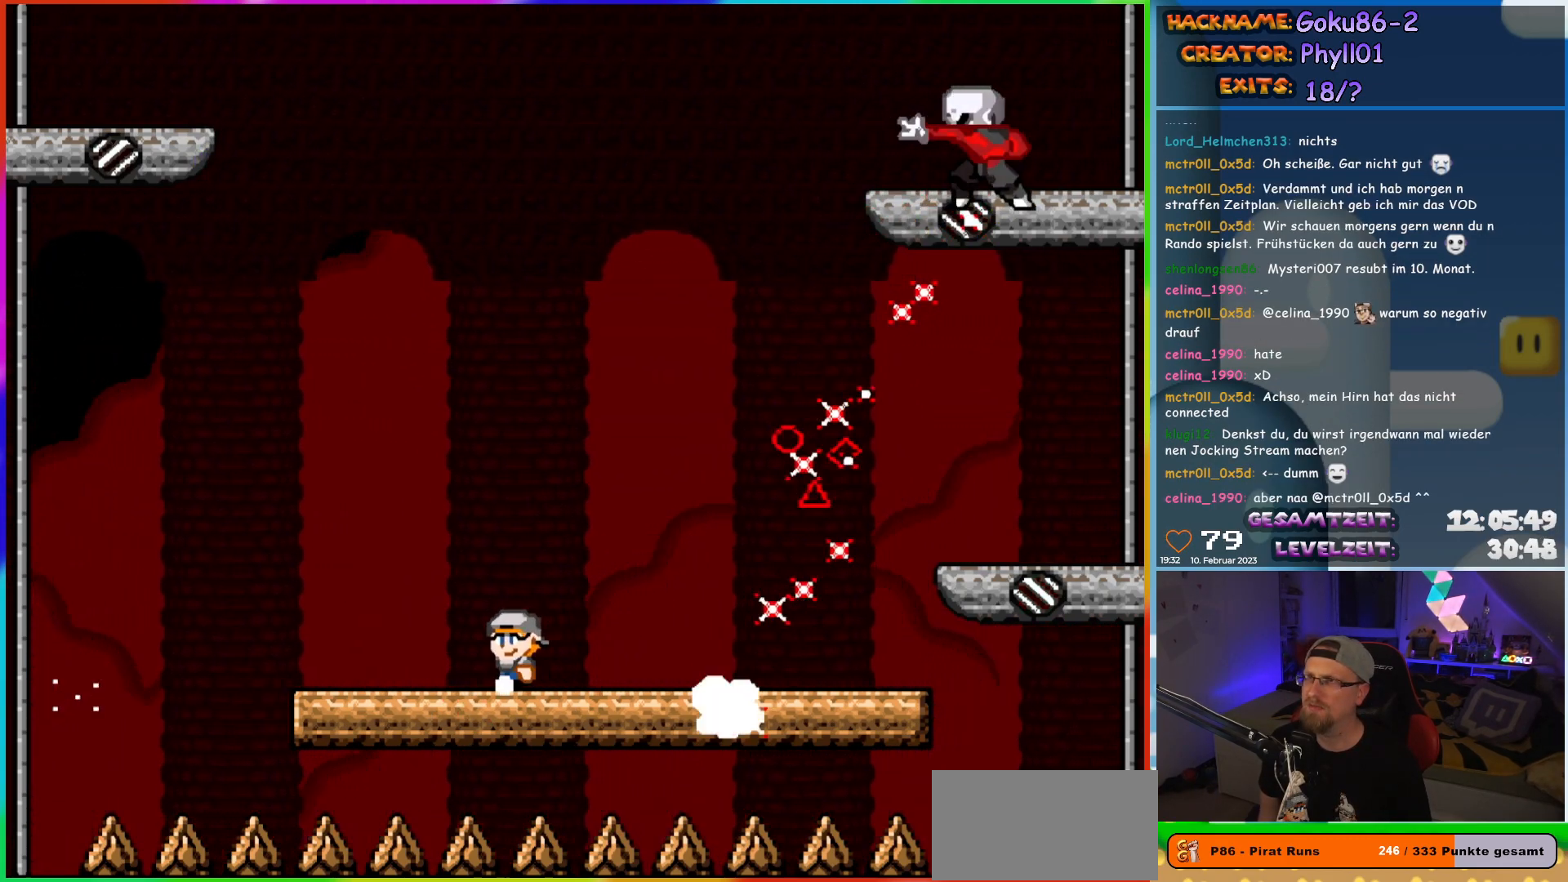
{"buttons": ["X", "DPAD_RIGHT"], "events": [[17, "DPAD_LEFT", "up"], [17, "DPAD_UP", "down"], [50, "DPAD_RIGHT", "down"], [50, "DPAD_UP", "up"], [150, "DPAD_RIGHT", "up"], [433, "DPAD_RIGHT", "down"]]}
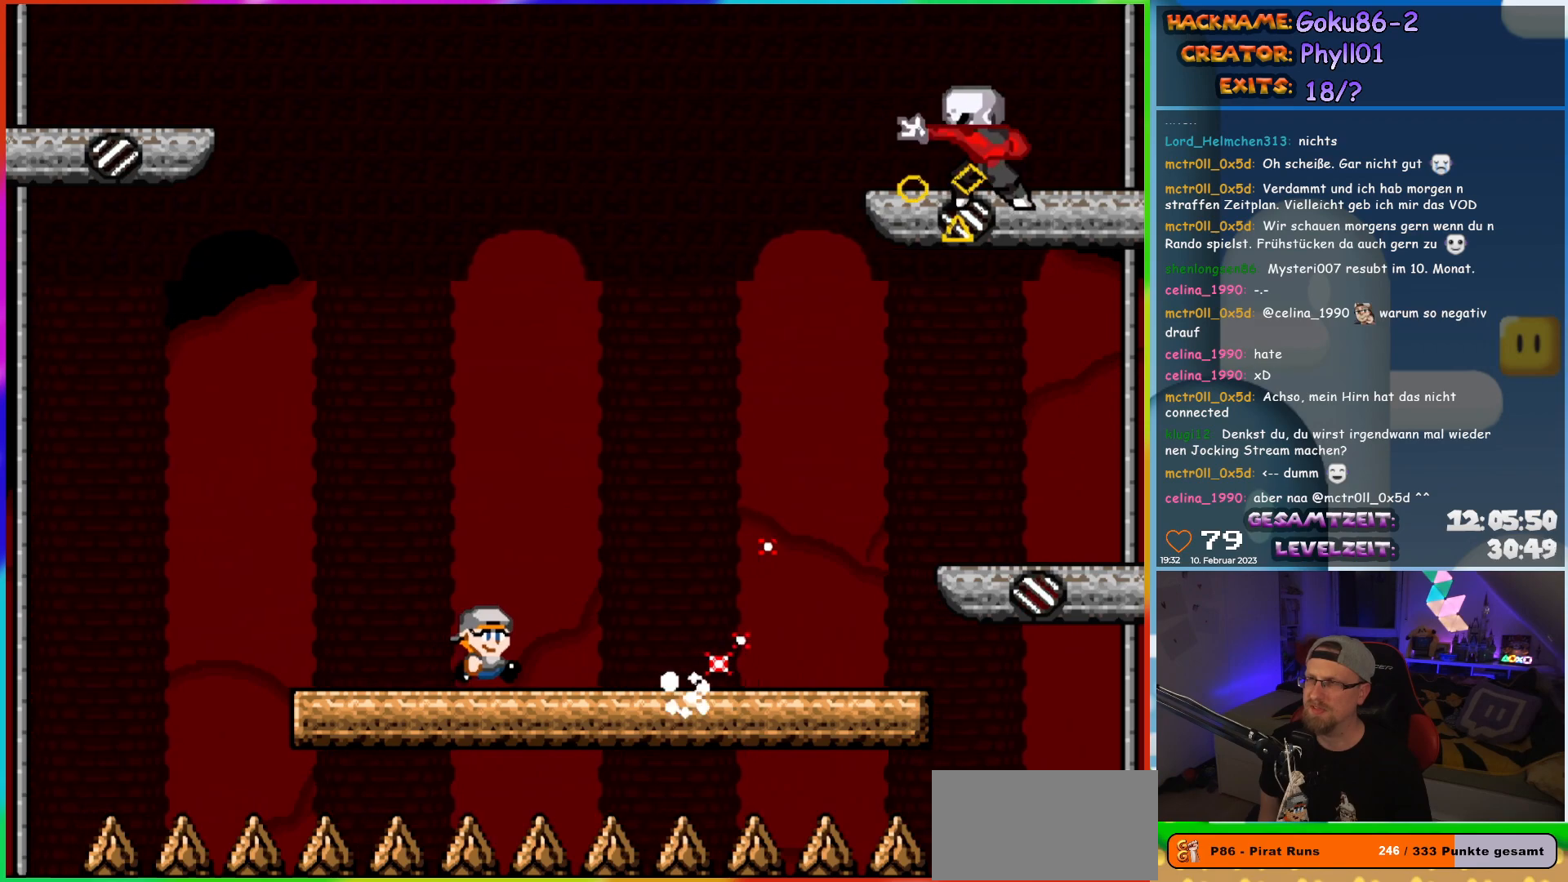
{"buttons": ["X", "DPAD_RIGHT"], "events": []}
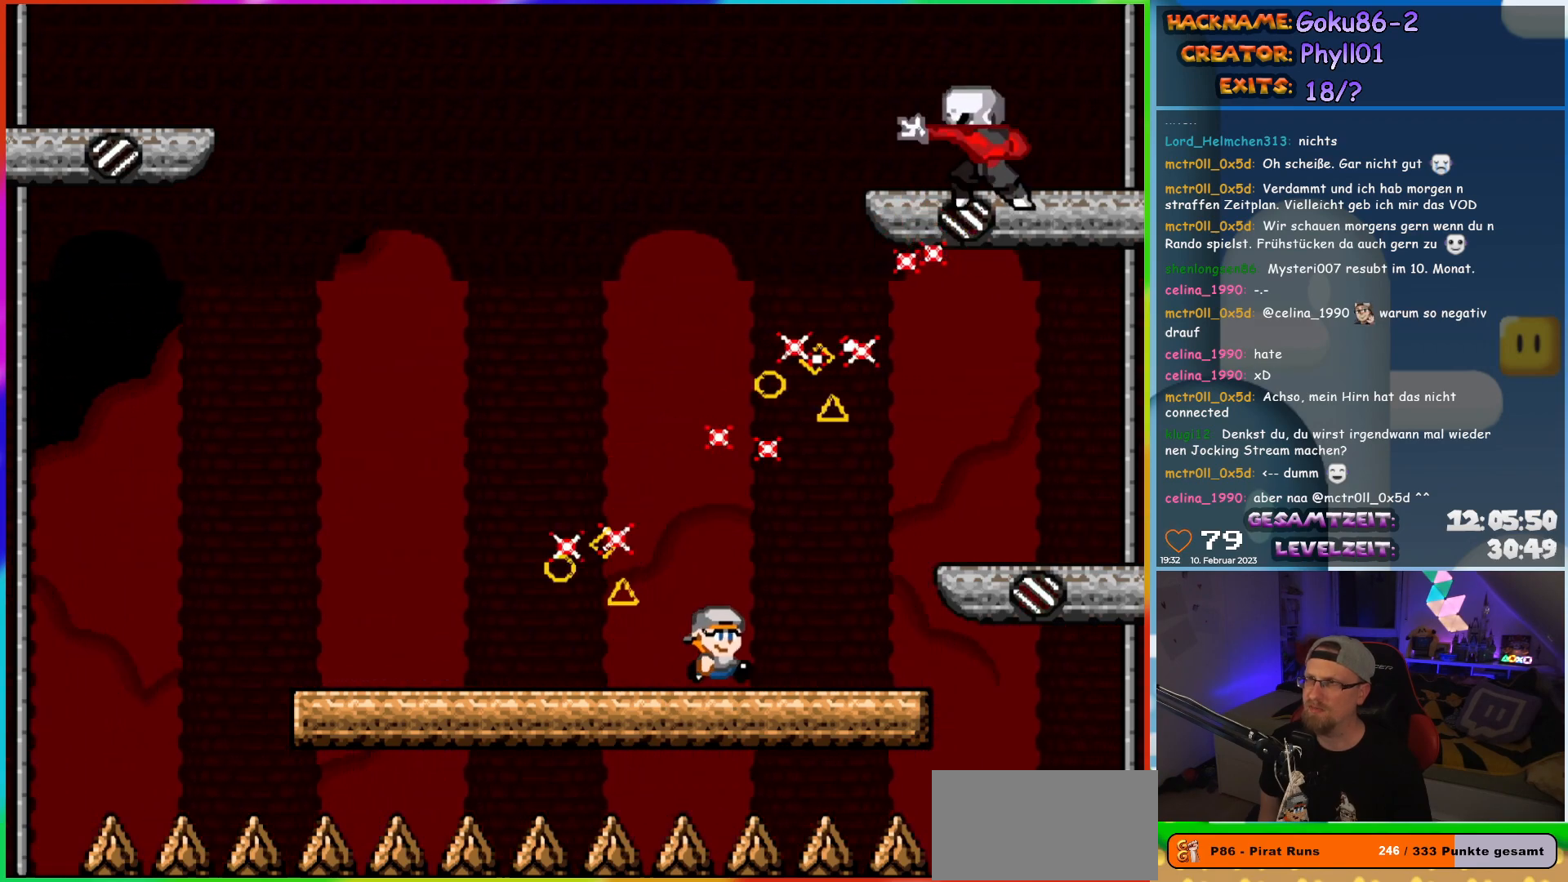
{"buttons": ["X", "DPAD_LEFT"], "events": [[100, "DPAD_LEFT", "down"], [100, "DPAD_RIGHT", "up"], [233, "DPAD_LEFT", "up"], [400, "DPAD_LEFT", "down"]]}
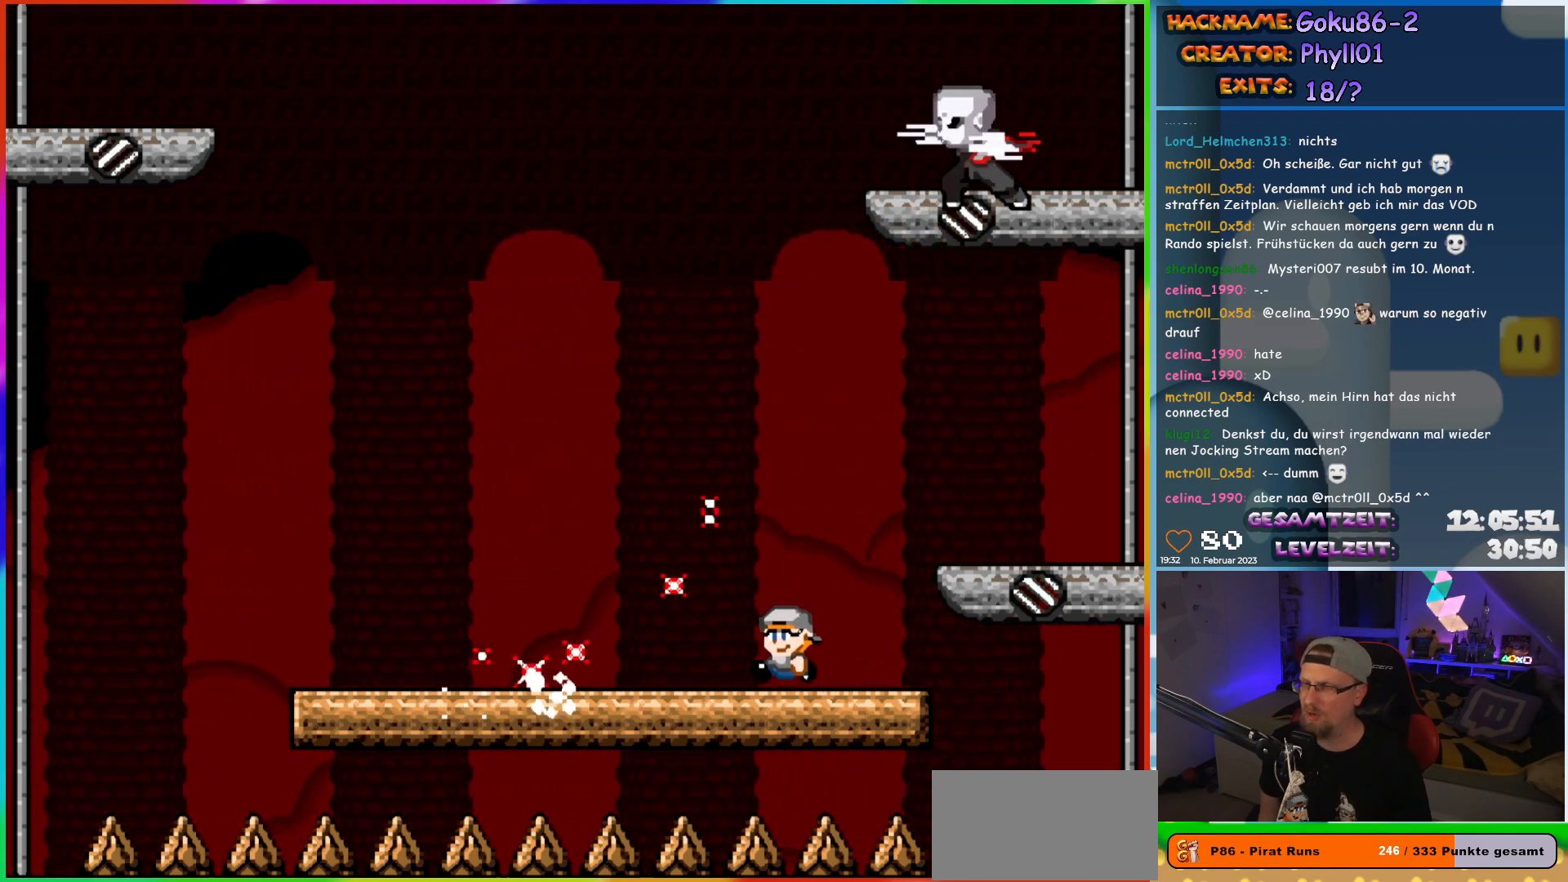
{"buttons": ["X", "DPAD_LEFT"], "events": []}
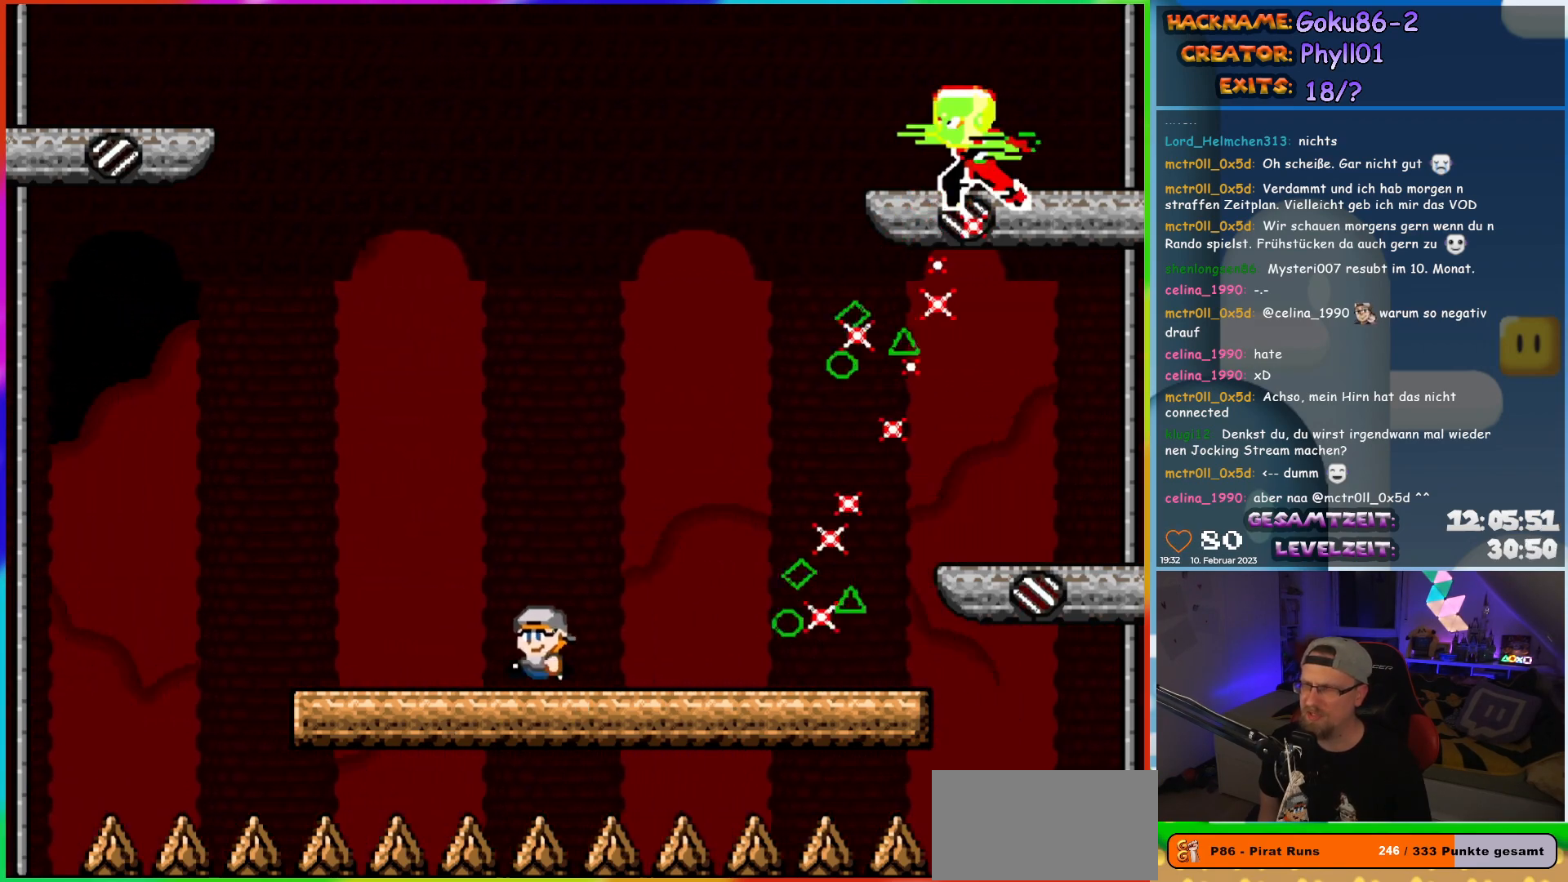
{"buttons": ["X"], "events": [[117, "DPAD_LEFT", "up"], [117, "DPAD_RIGHT", "down"], [250, "DPAD_RIGHT", "up"]]}
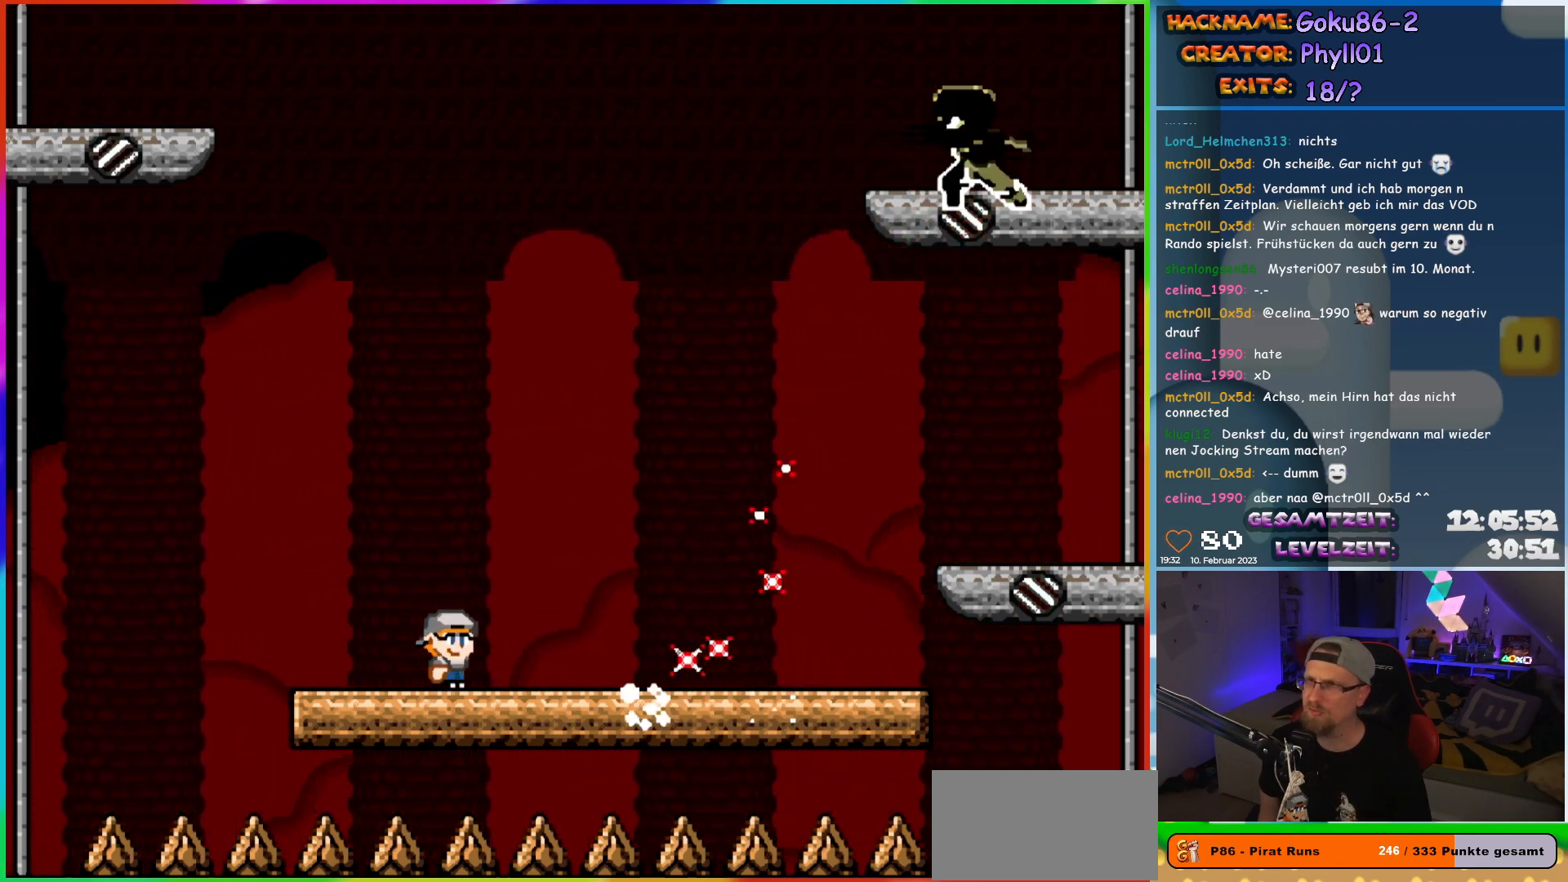
{"buttons": ["X", "DPAD_LEFT"], "events": [[283, "DPAD_LEFT", "down"]]}
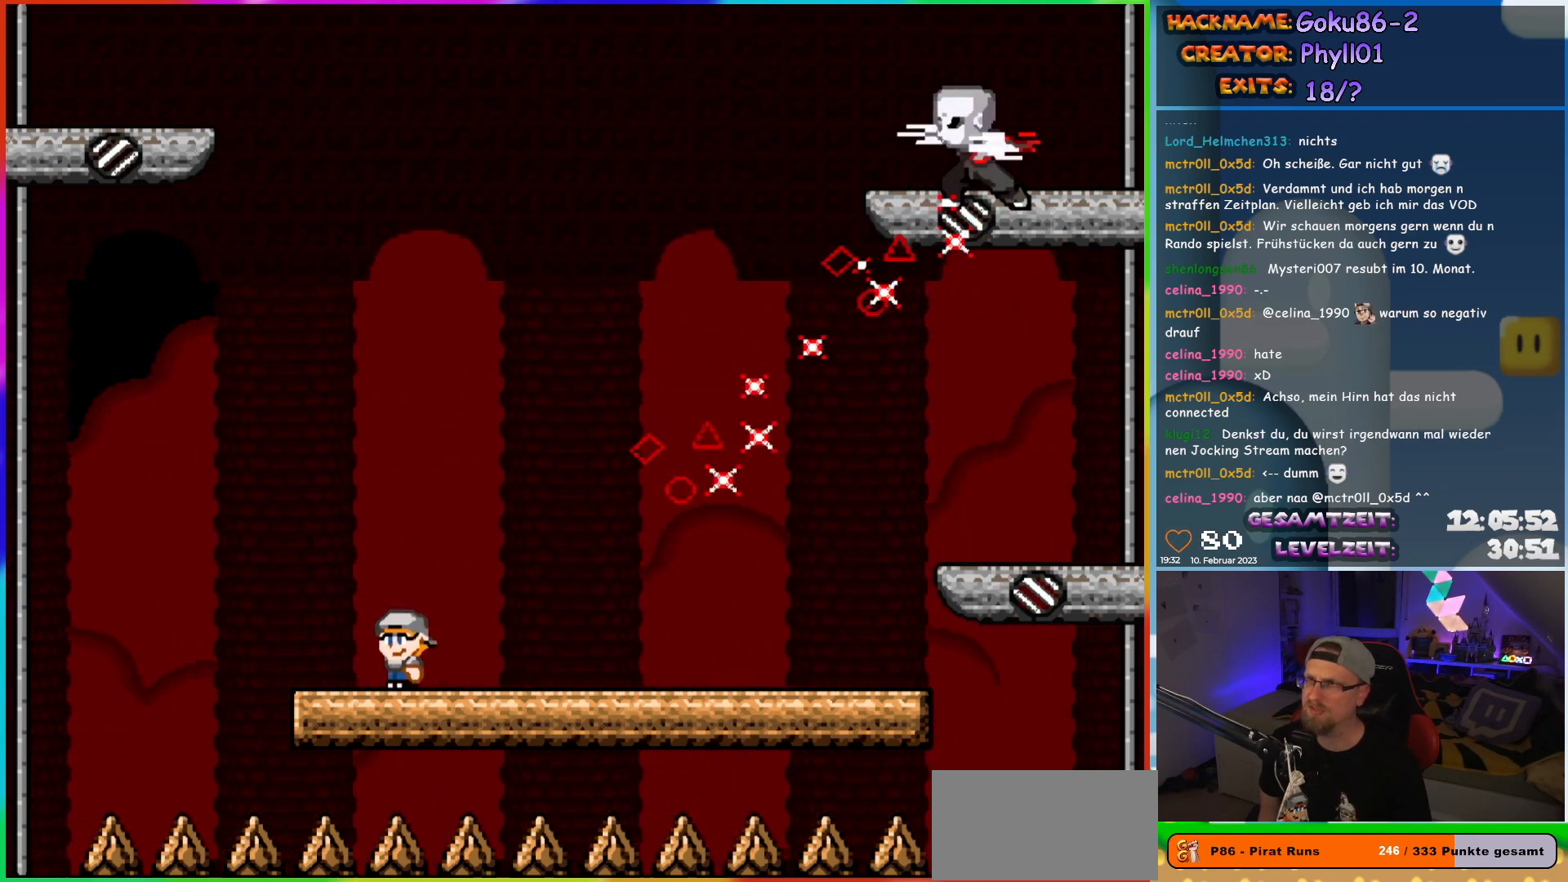
{"buttons": ["A", "X"], "events": [[167, "A", "down"], [167, "DPAD_LEFT", "up"], [167, "DPAD_UP", "down"], [200, "DPAD_RIGHT", "down"], [200, "DPAD_UP", "up"], [350, "DPAD_RIGHT", "up"]]}
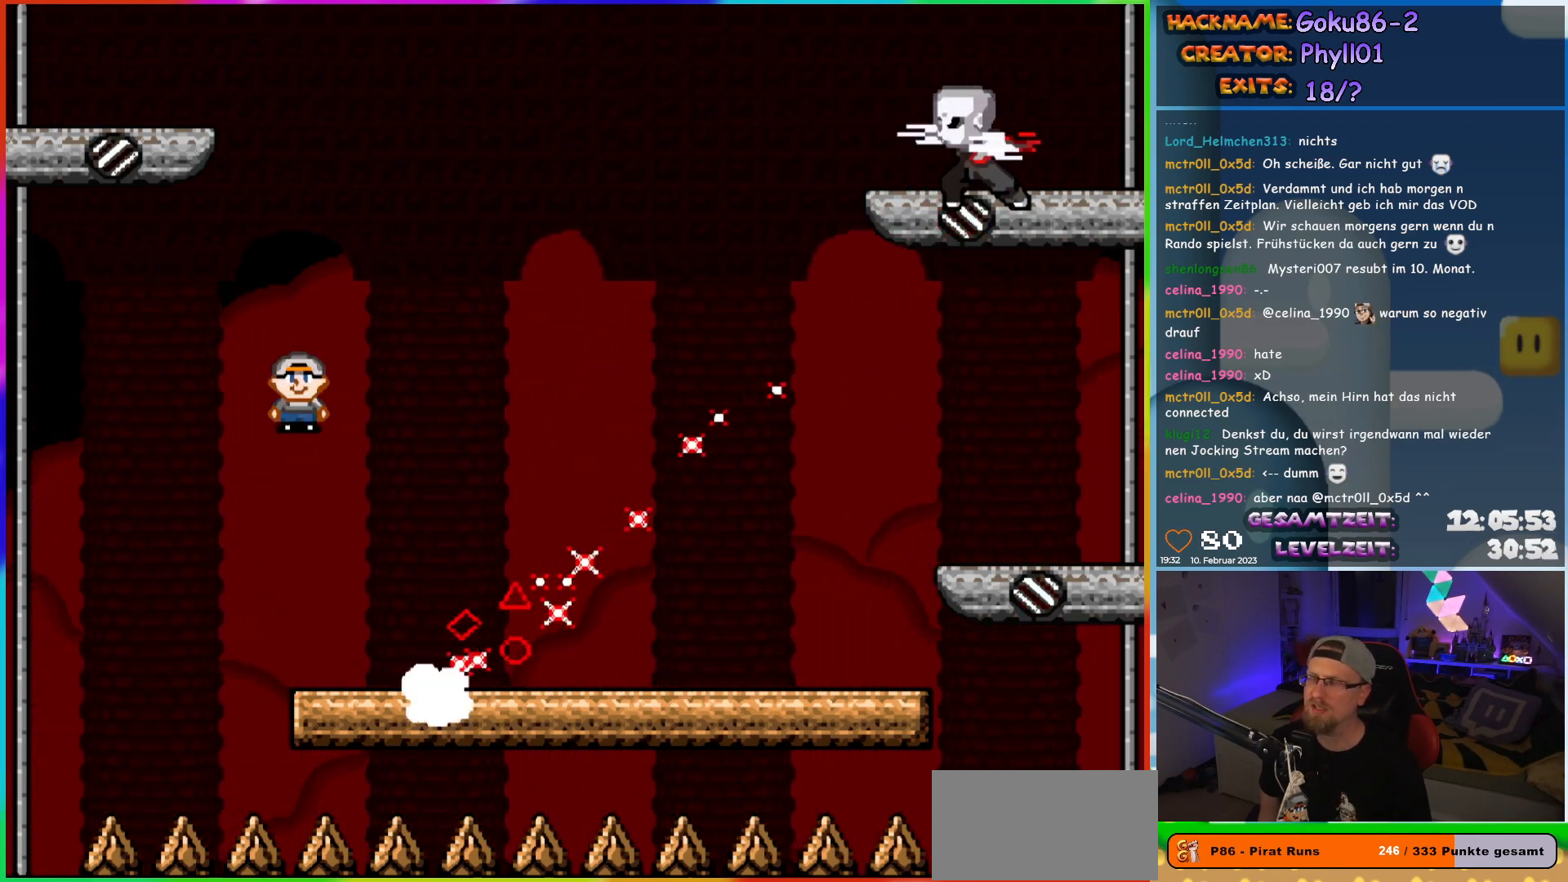
{"buttons": ["X", "DPAD_RIGHT"], "events": [[33, "DPAD_RIGHT", "down"], [100, "DPAD_RIGHT", "up"], [150, "A", "up"], [250, "DPAD_RIGHT", "down"]]}
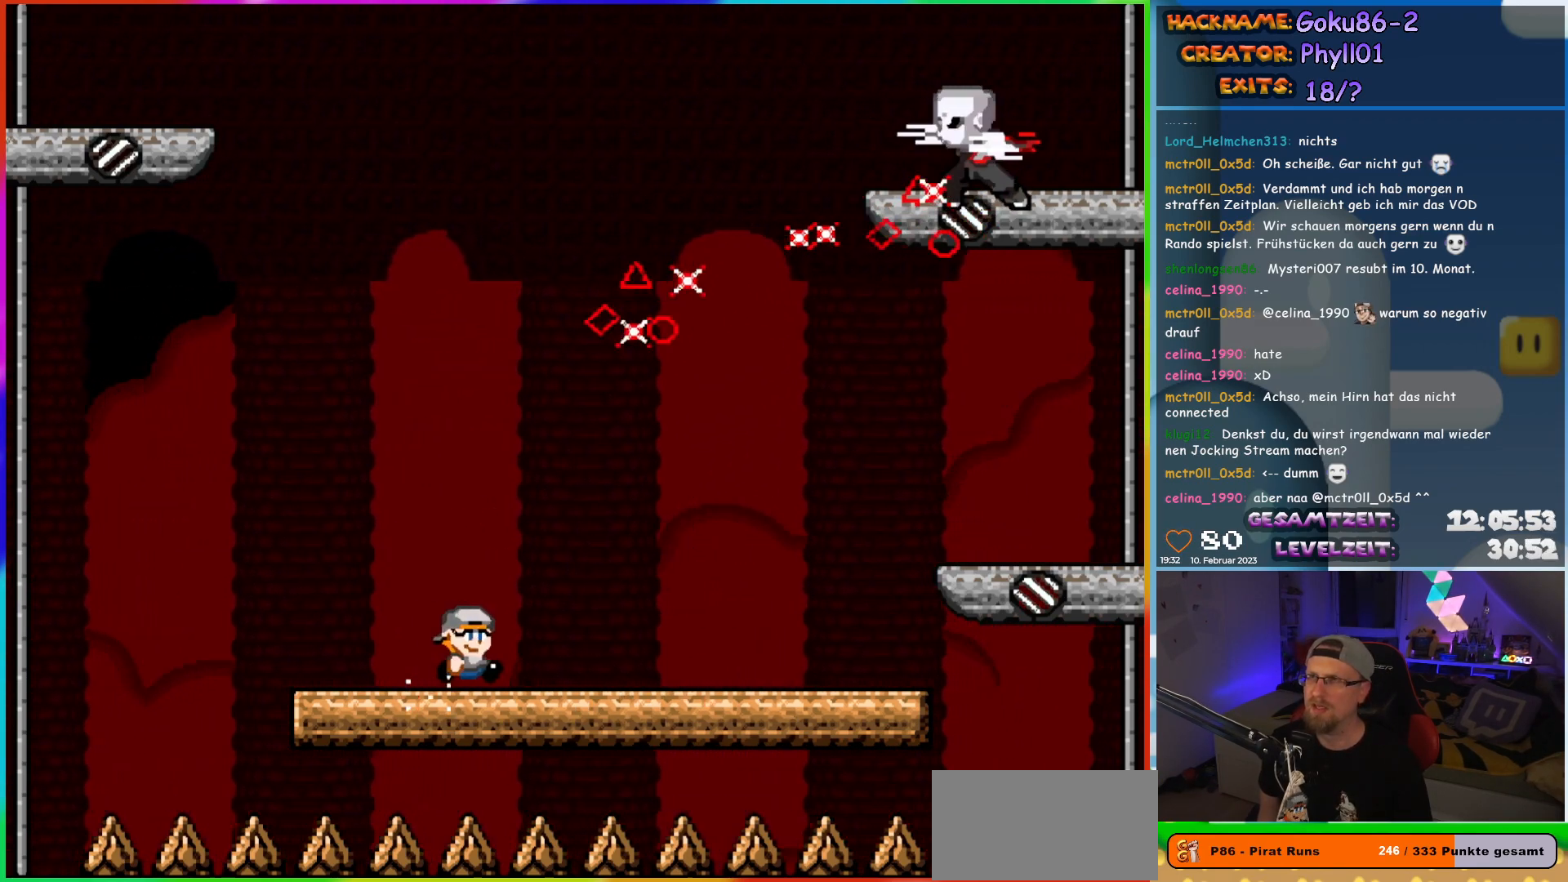
{"buttons": ["X", "DPAD_LEFT"], "events": [[433, "DPAD_RIGHT", "up"], [450, "DPAD_LEFT", "down"]]}
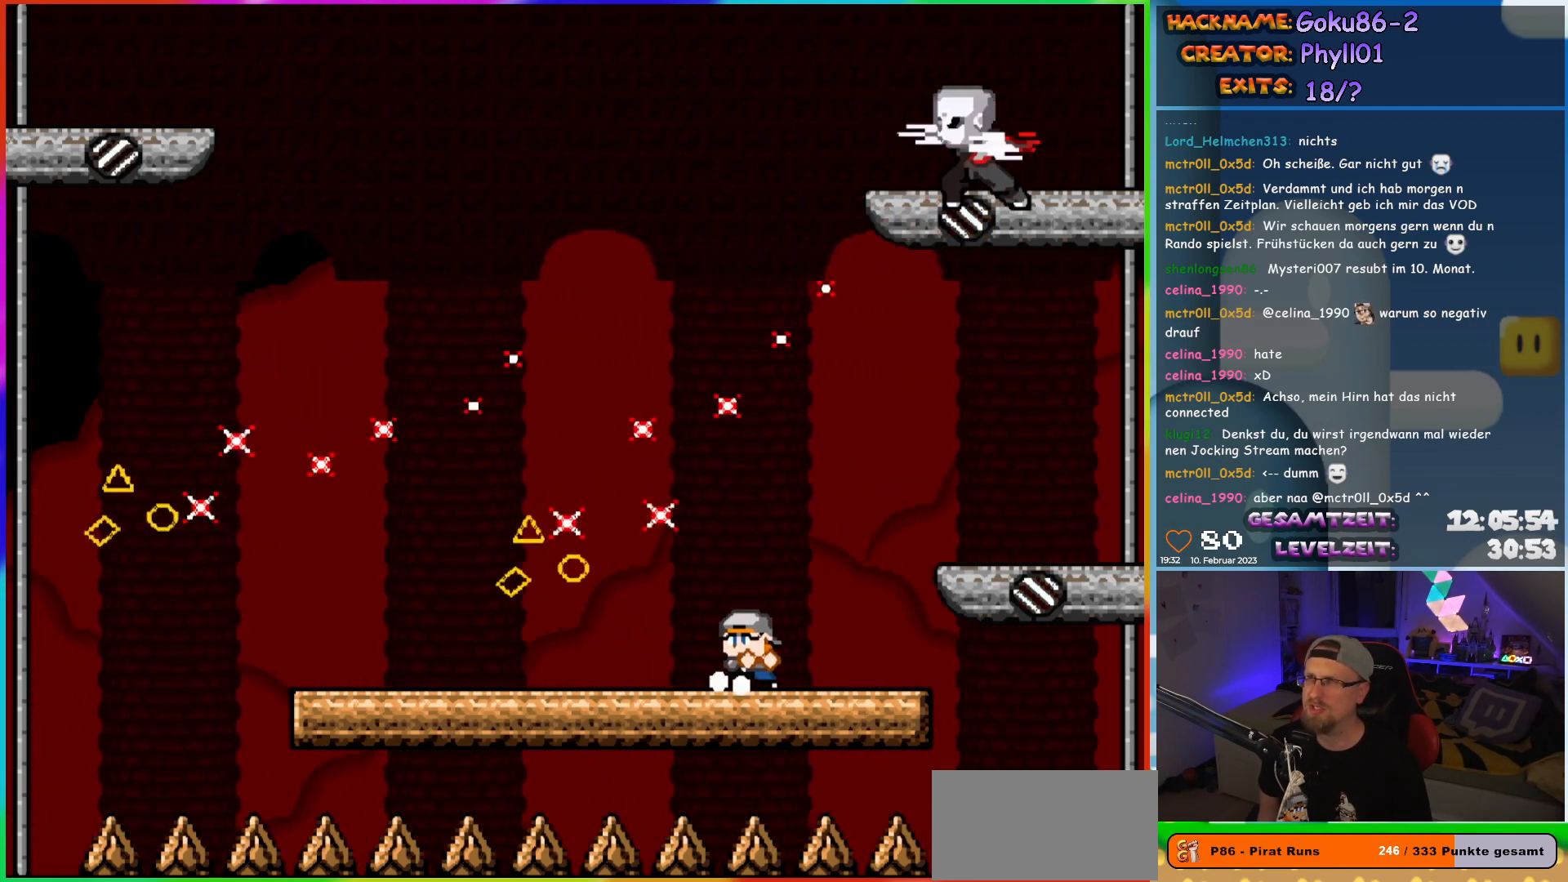
{"buttons": ["X", "DPAD_LEFT"], "events": [[100, "DPAD_LEFT", "up"], [217, "DPAD_LEFT", "down"]]}
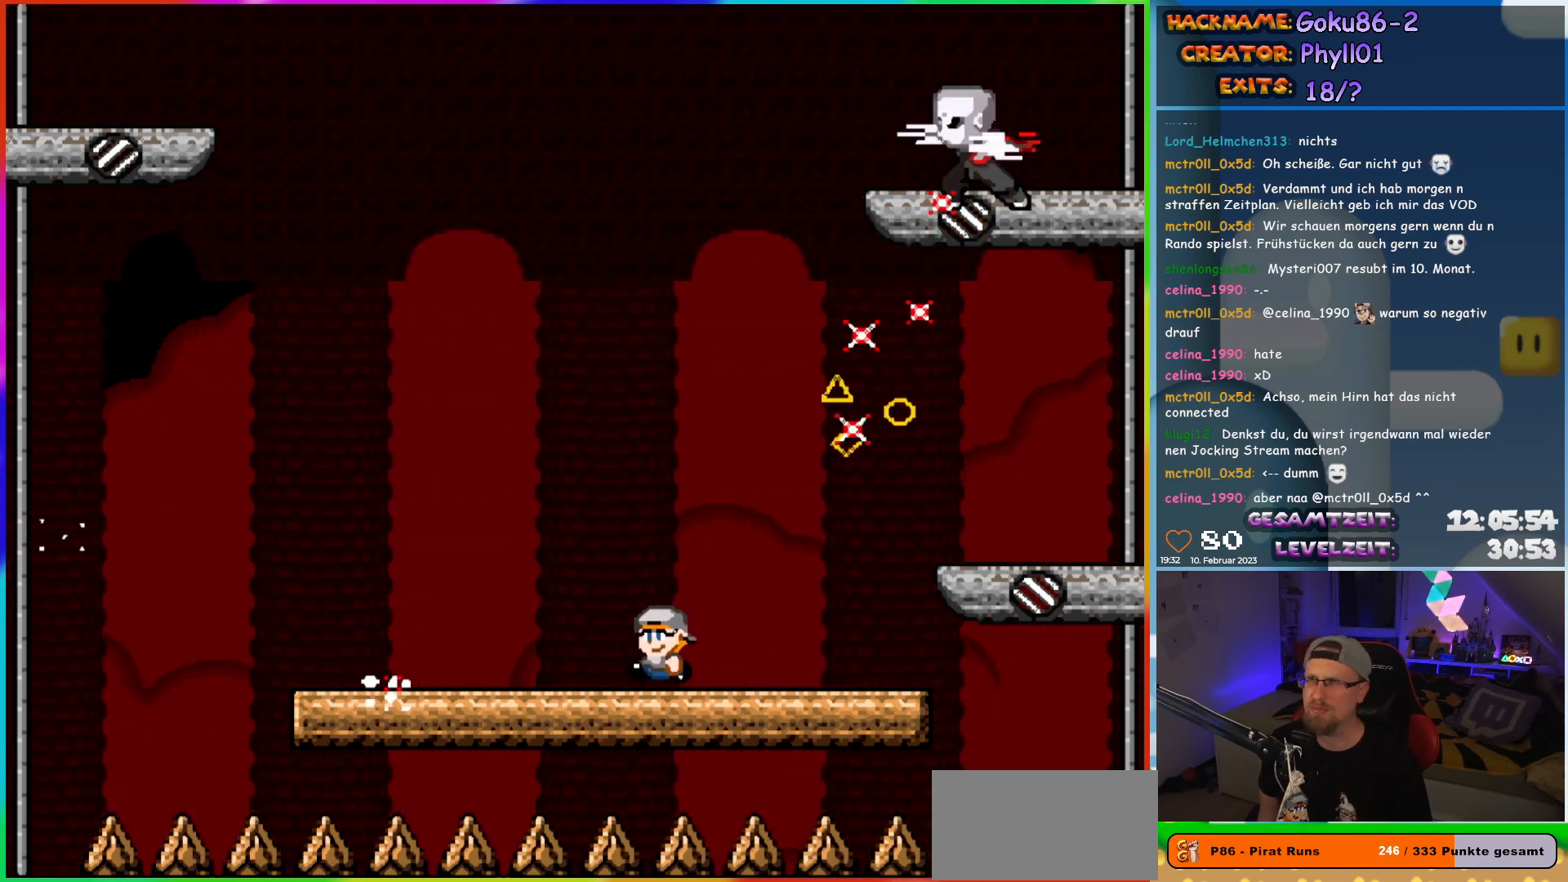
{"buttons": ["X"], "events": [[300, "DPAD_LEFT", "up"], [317, "DPAD_RIGHT", "down"], [433, "DPAD_RIGHT", "up"]]}
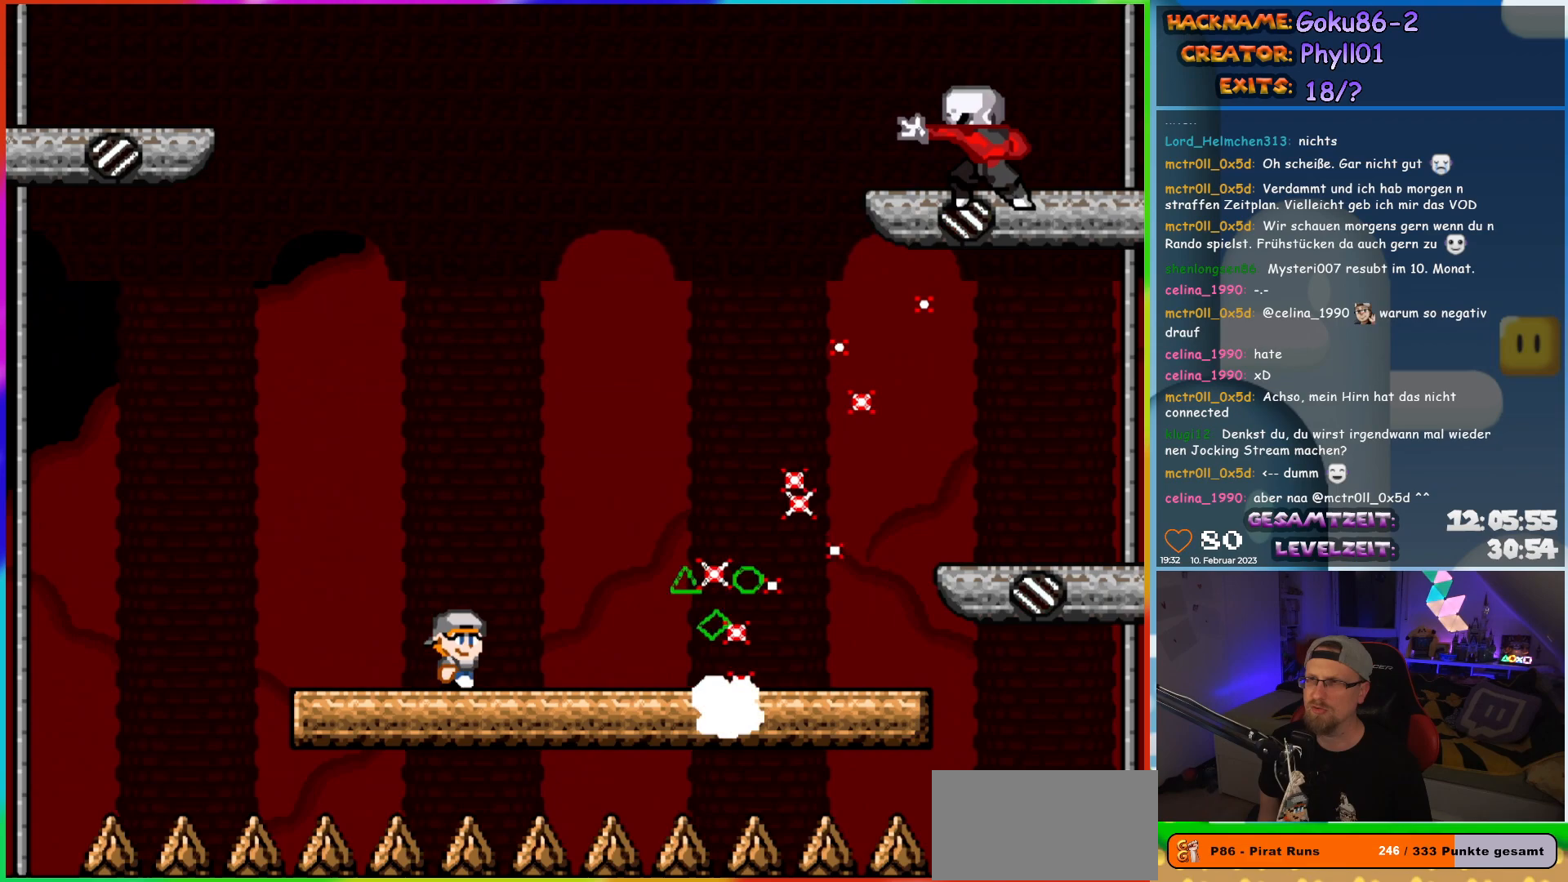
{"buttons": ["X"], "events": []}
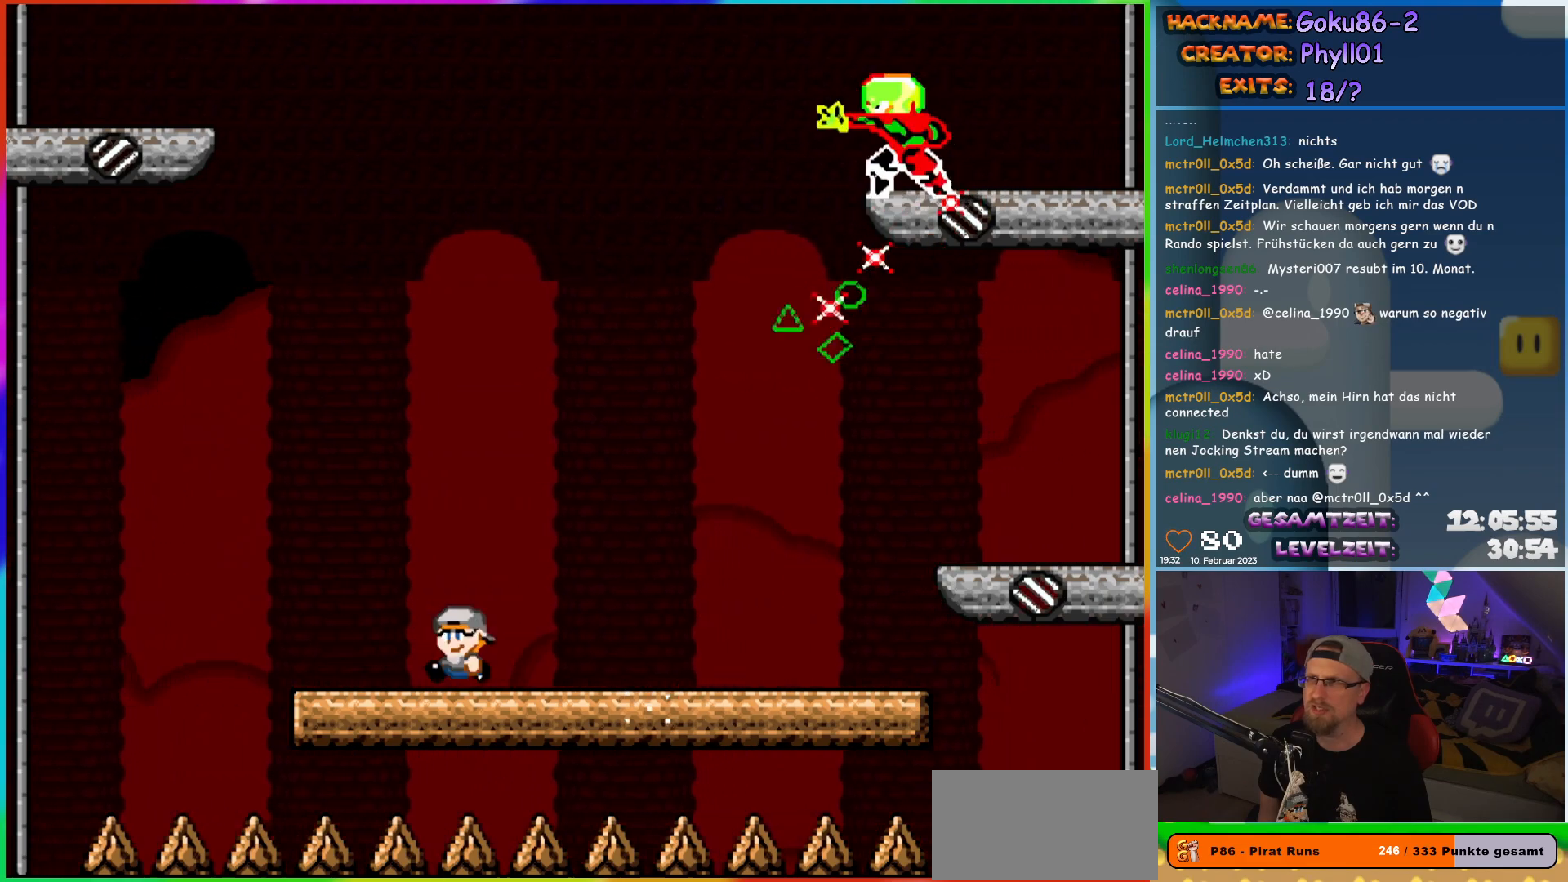
{"buttons": ["A", "X", "DPAD_RIGHT"], "events": [[33, "DPAD_LEFT", "down"], [367, "A", "down"], [367, "DPAD_LEFT", "up"], [367, "DPAD_UP", "down"], [400, "DPAD_RIGHT", "down"], [400, "DPAD_UP", "up"]]}